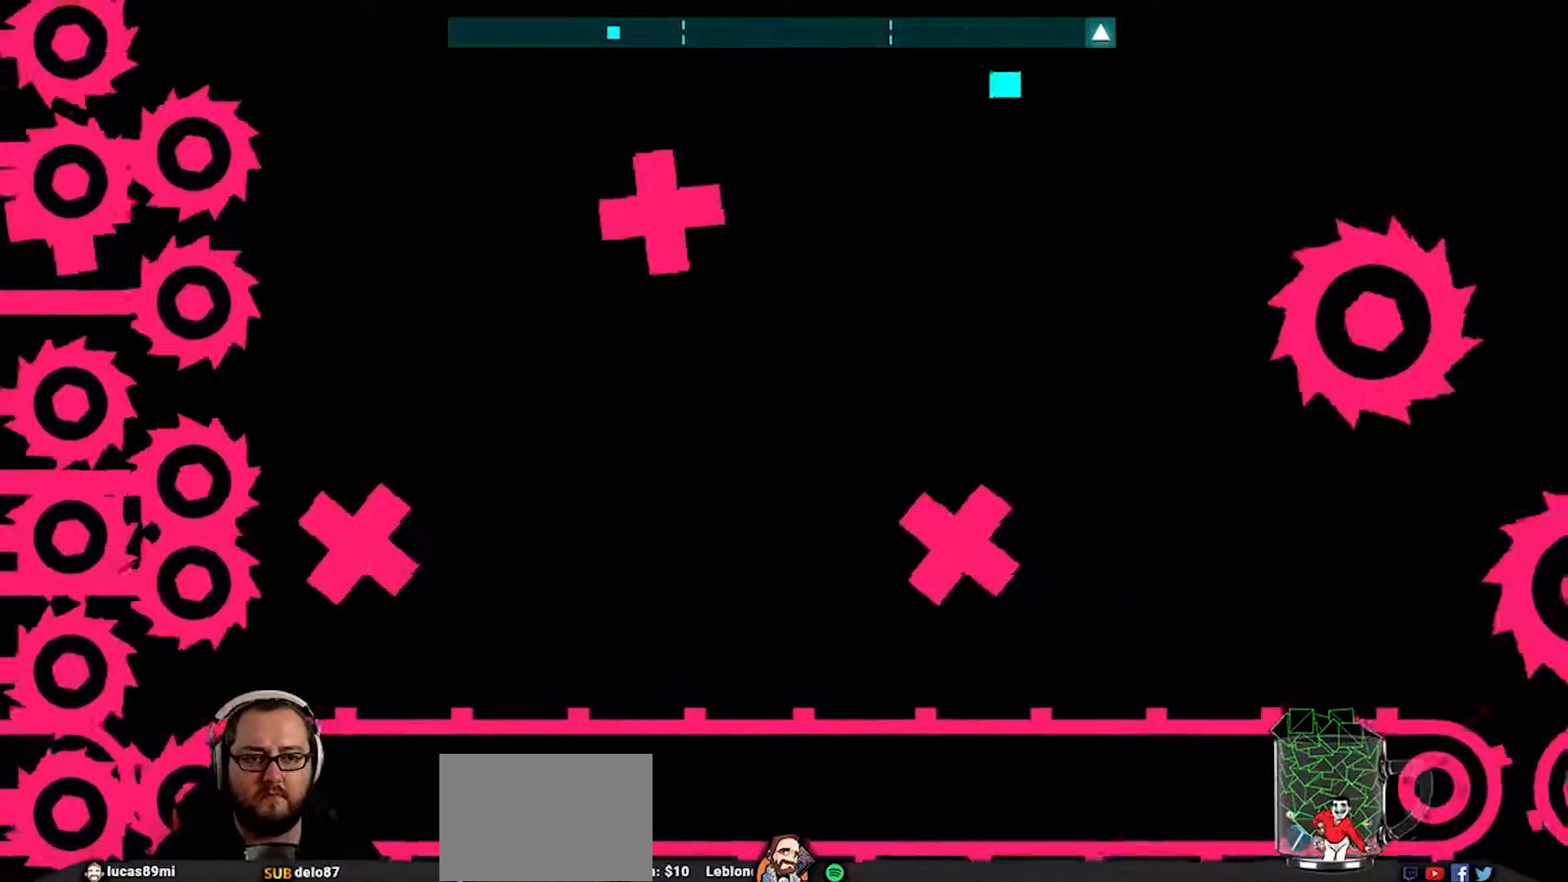
Gameplay with a controller (PlayStation layout); each line is a JSON object with the inputs held at the frame after it. "events" lists button and stick changes between this image and that frame as [ms after this image, input, new state], when the widget could be followed in between.
{"buttons": [], "left_stick": "right", "right_stick": "center", "events": [[17, "left_stick", "right"], [117, "left_stick", "center"], [417, "left_stick", "right"]]}
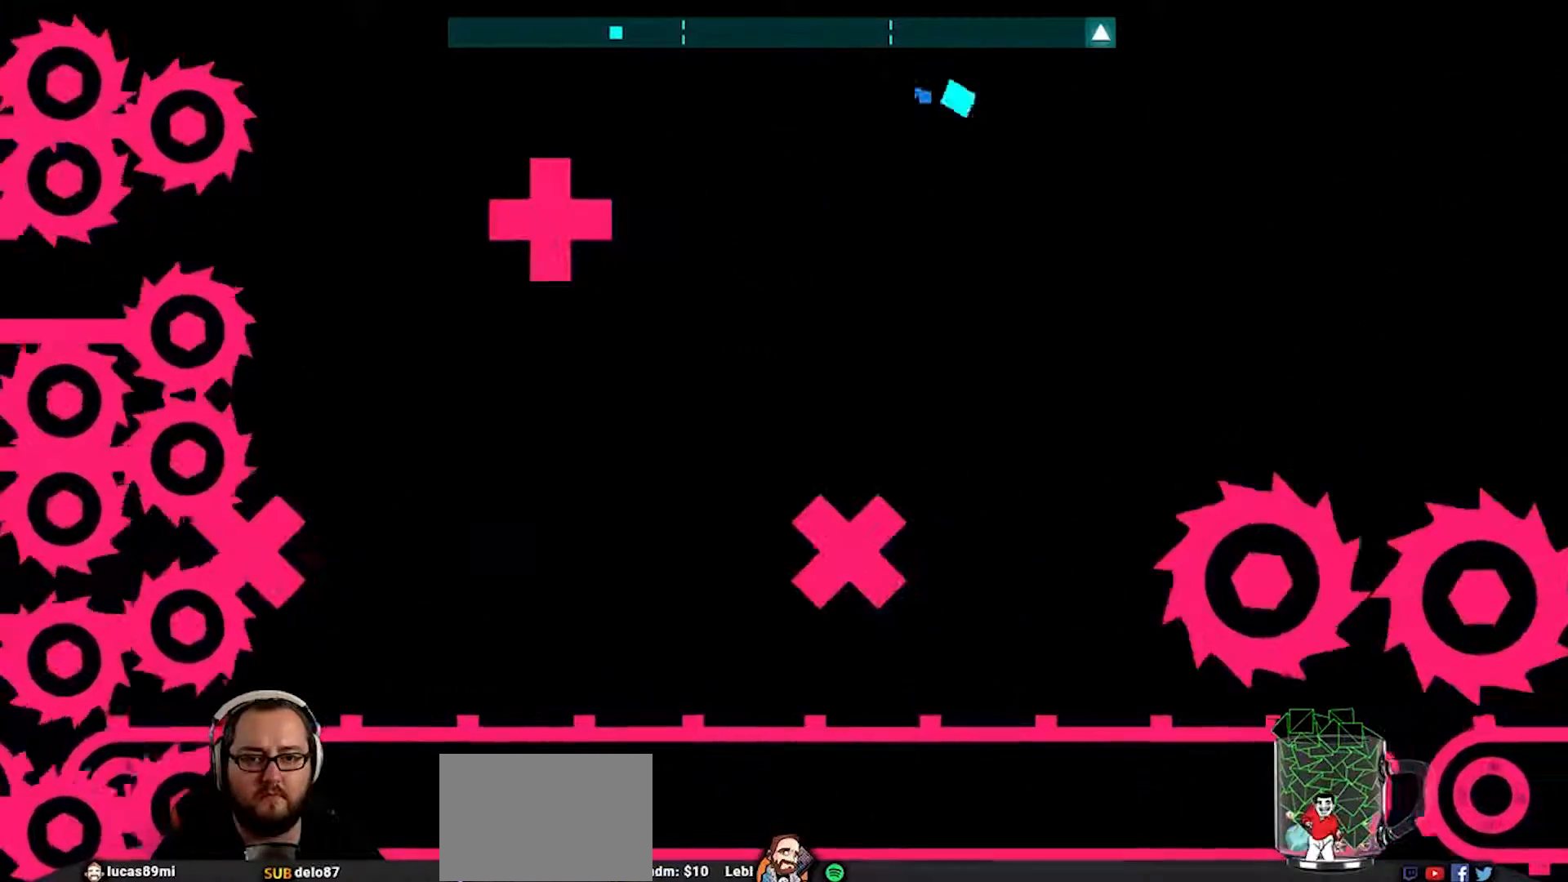
{"buttons": [], "left_stick": "center", "right_stick": "center", "events": [[50, "left_stick", "center"]]}
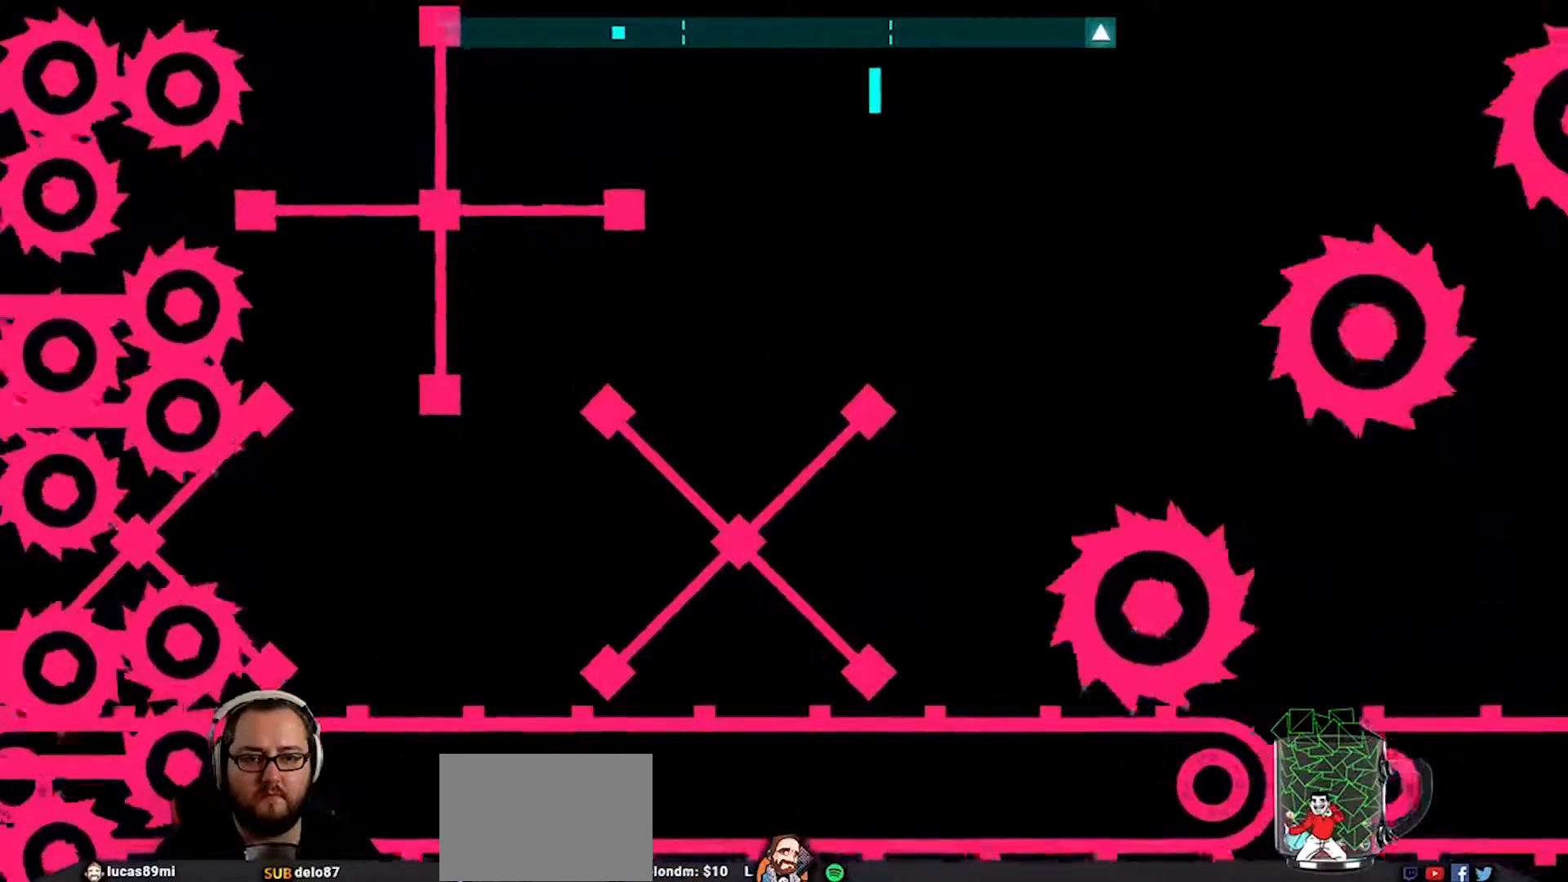
{"buttons": [], "left_stick": "center", "right_stick": "center", "events": [[283, "left_stick", "down"], [383, "left_stick", "center"]]}
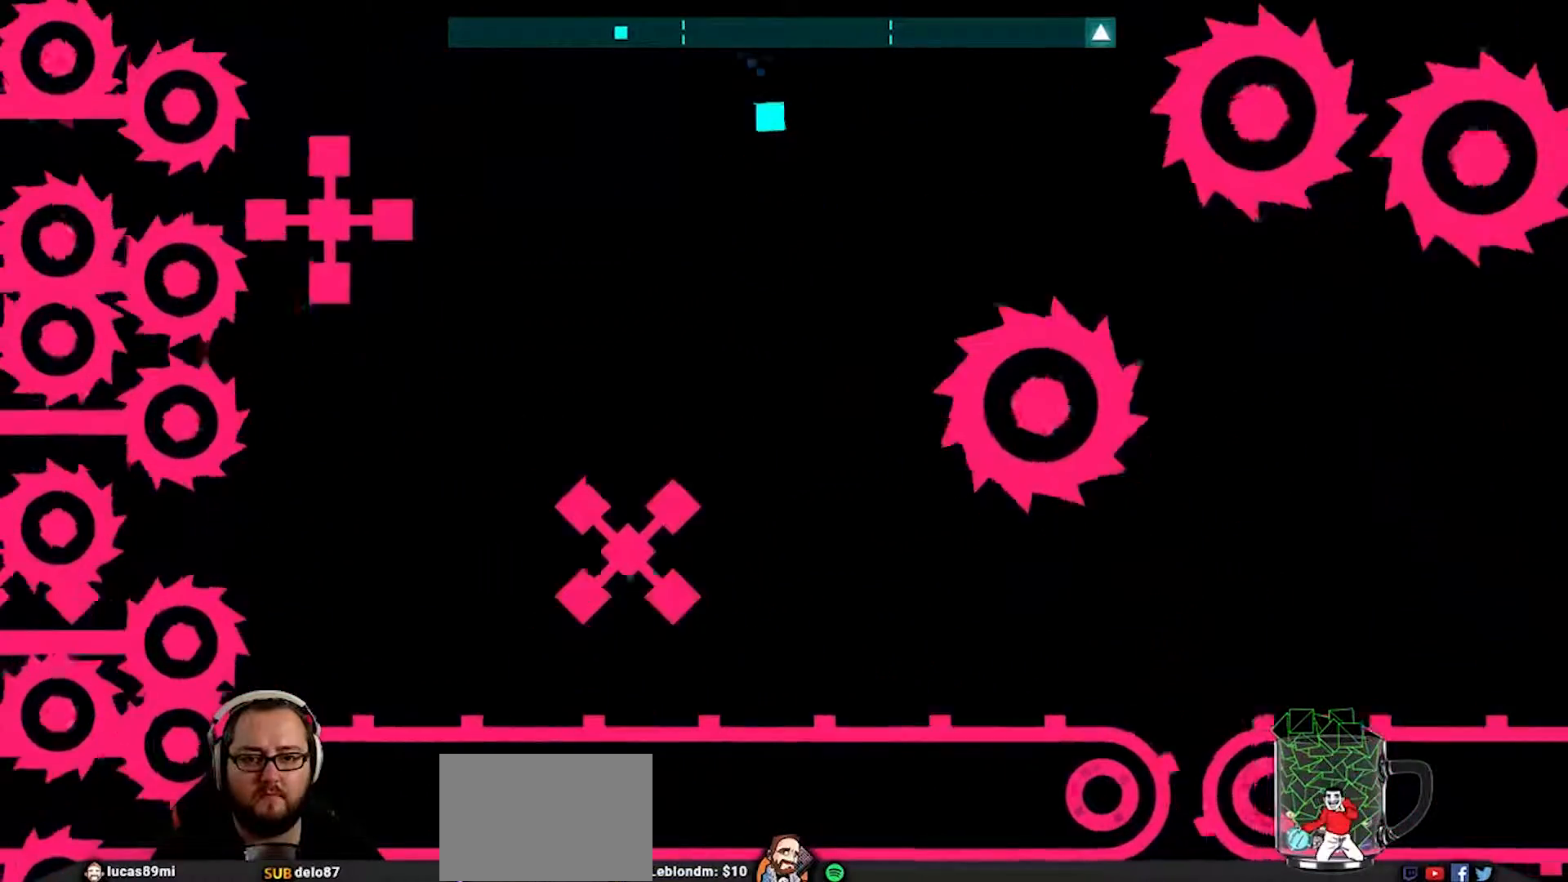
{"buttons": [], "left_stick": "center", "right_stick": "center", "events": [[350, "left_stick", "up-left"], [483, "left_stick", "center"]]}
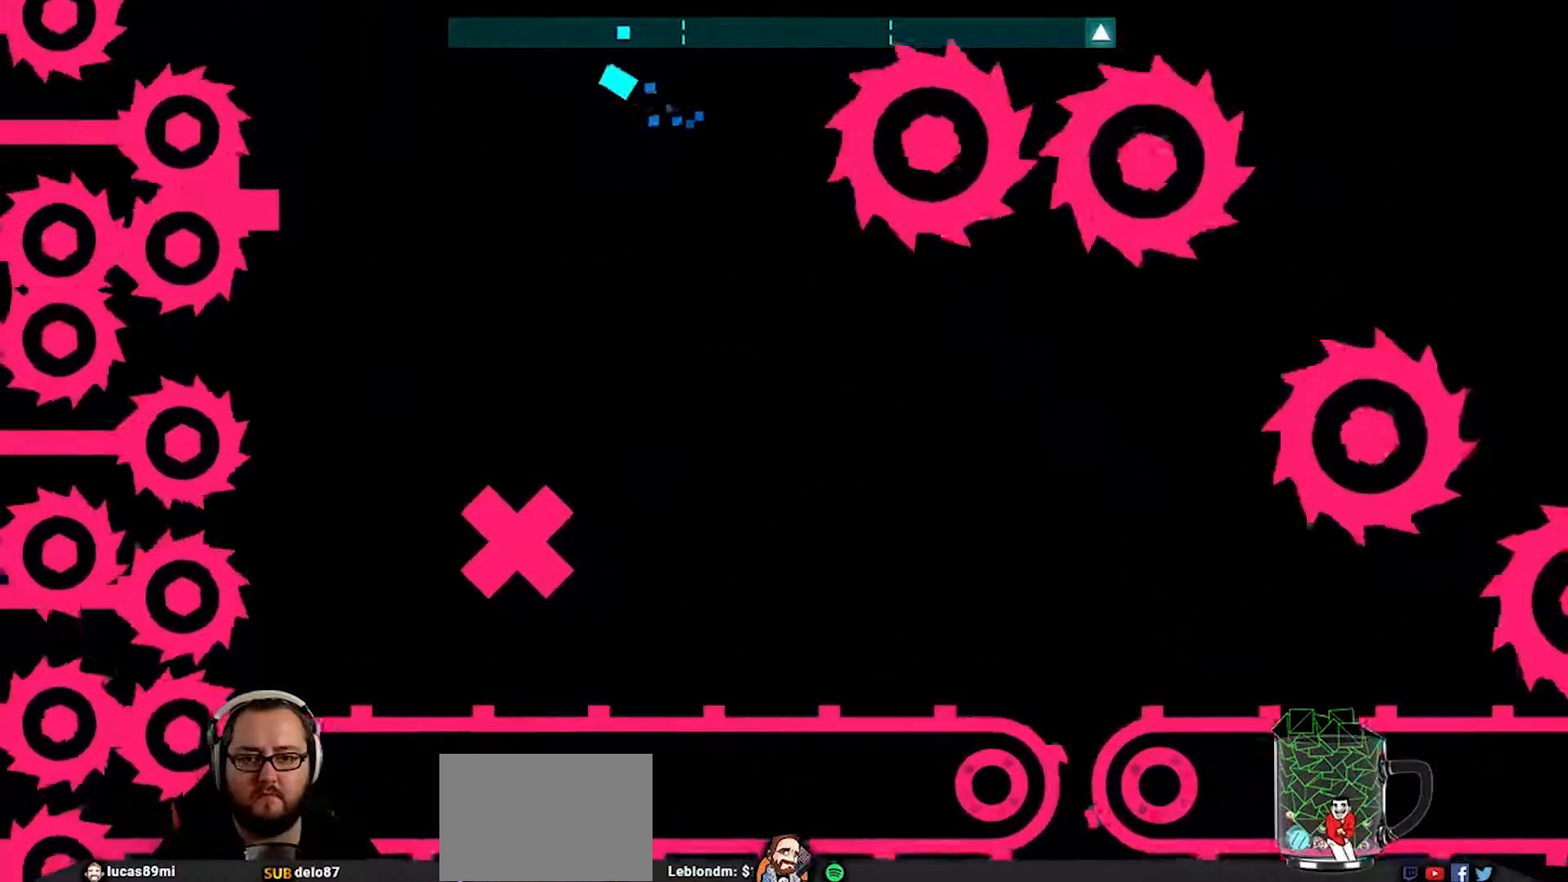
{"buttons": [], "left_stick": "right", "right_stick": "center", "events": [[250, "left_stick", "right"]]}
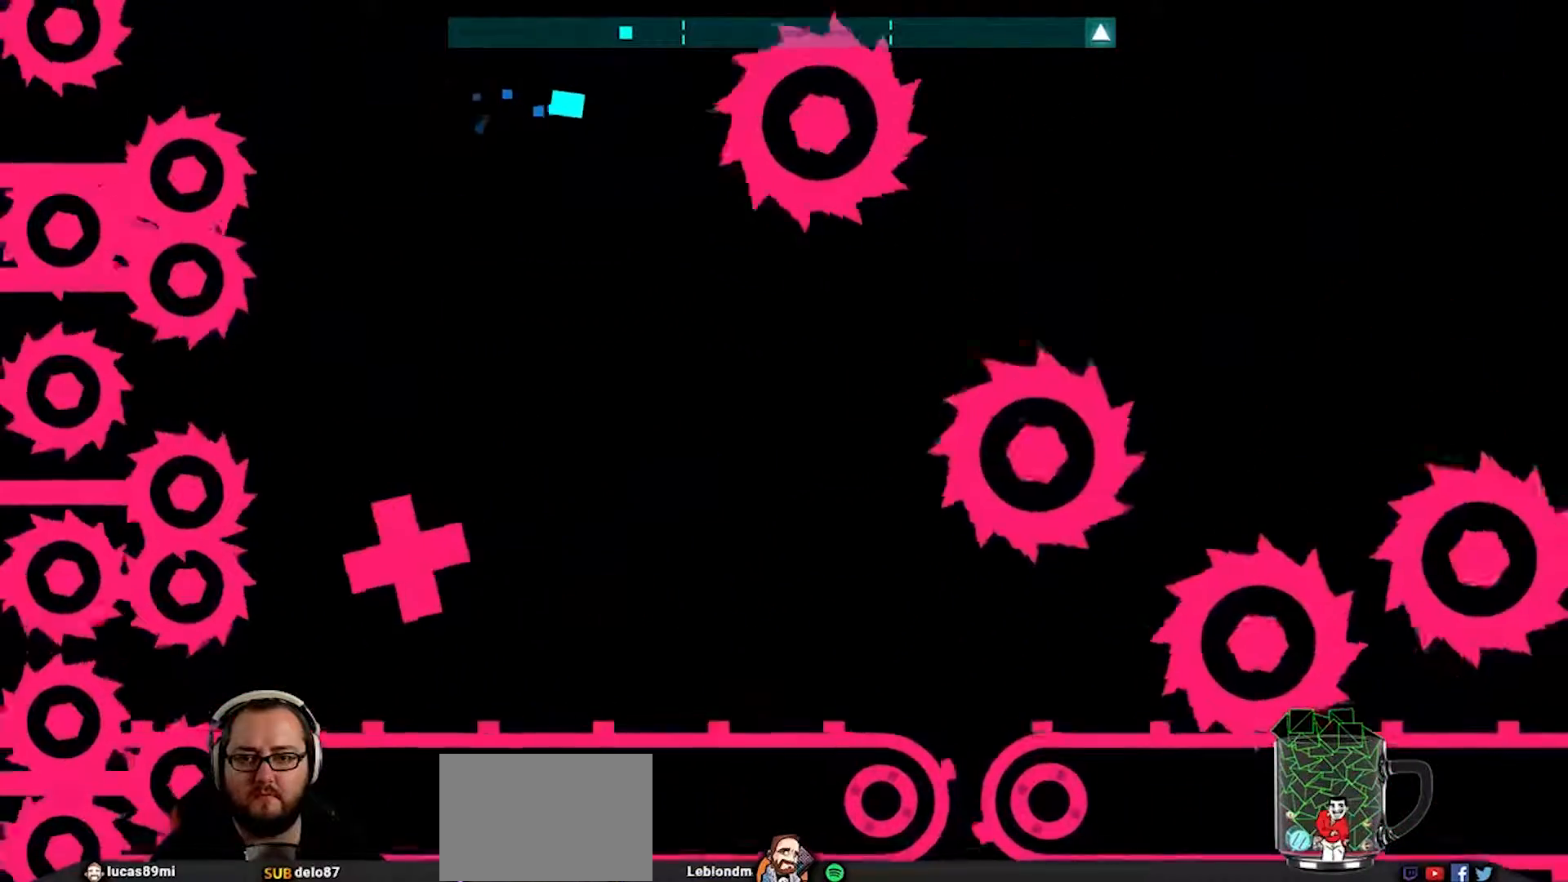
{"buttons": [], "left_stick": "right", "right_stick": "center", "events": [[183, "left_stick", "up"], [317, "left_stick", "right"]]}
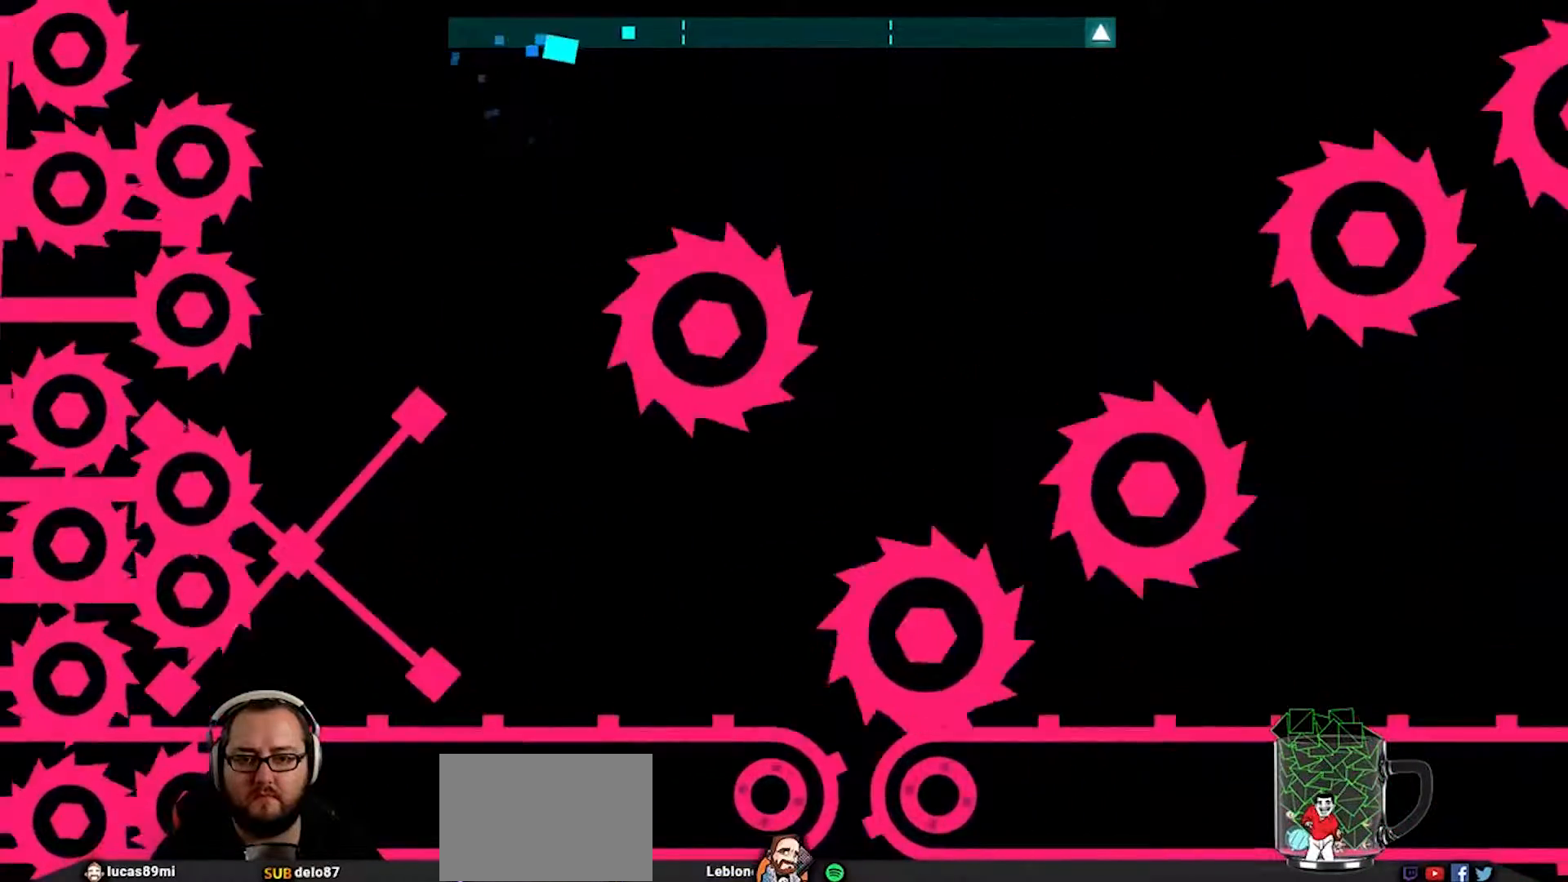
{"buttons": [], "left_stick": "right", "right_stick": "center", "events": []}
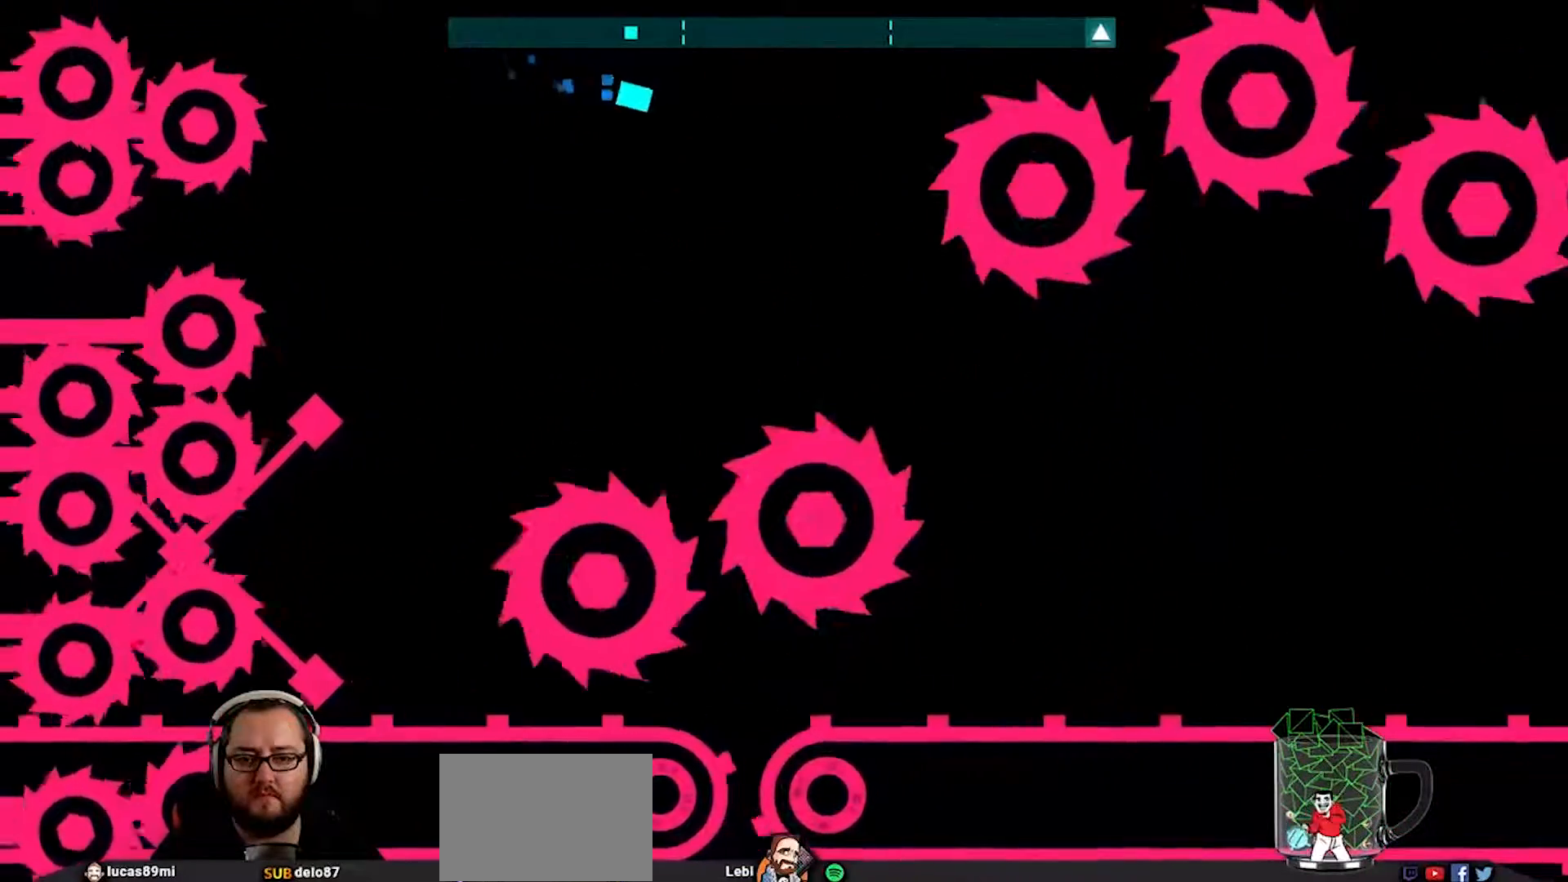
{"buttons": [], "left_stick": "down", "right_stick": "center", "events": [[167, "left_stick", "down-right"], [217, "CROSS", "down"], [383, "CROSS", "up"], [450, "left_stick", "down"]]}
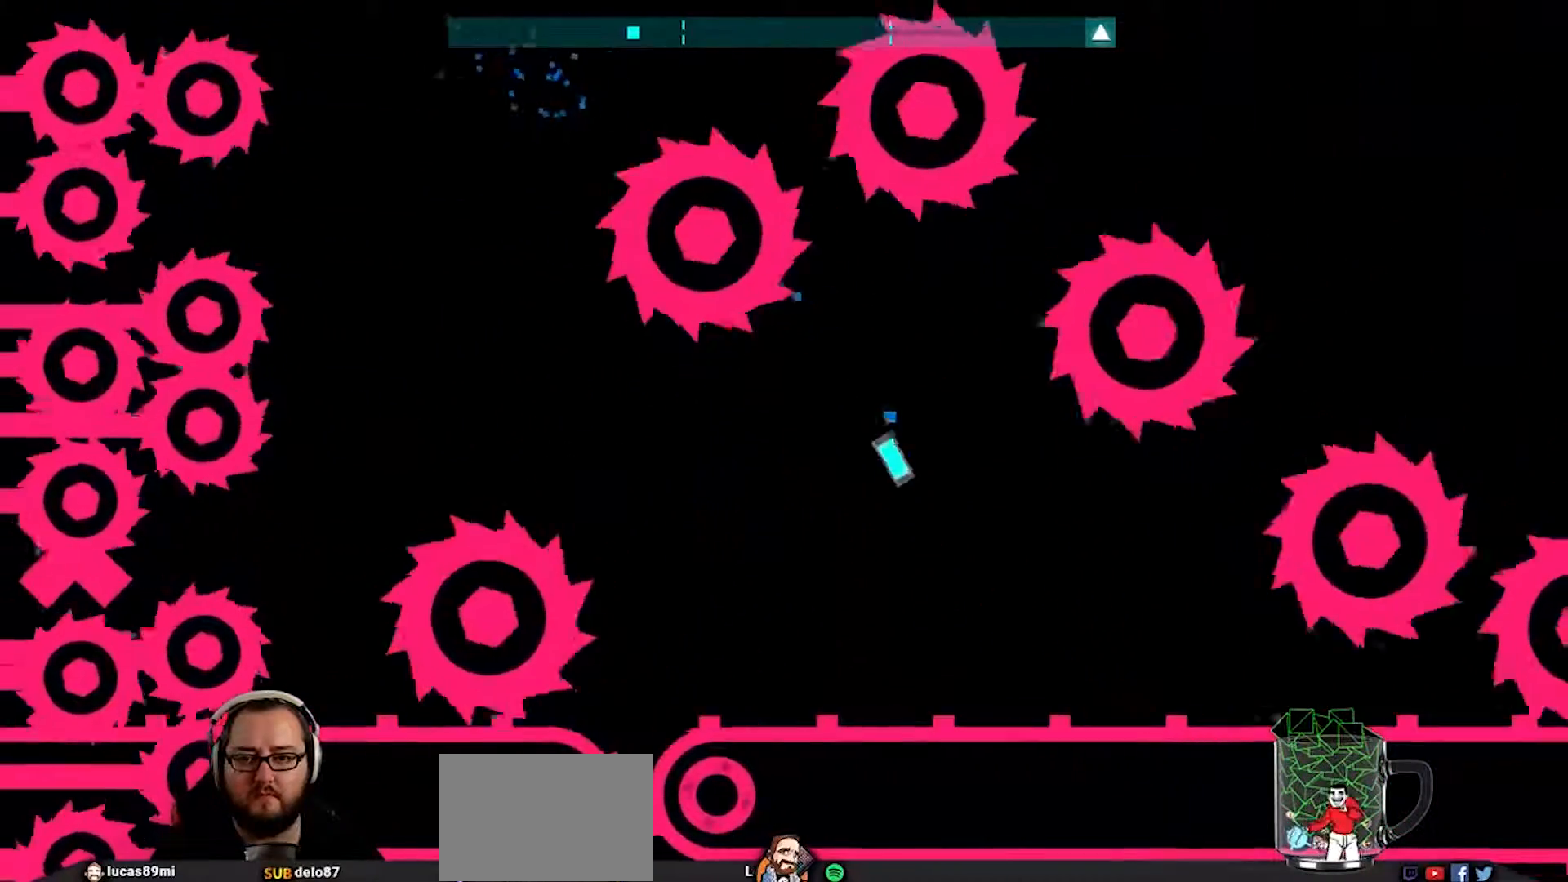
{"buttons": [], "left_stick": "up-right", "right_stick": "center", "events": [[283, "left_stick", "up-right"], [350, "CROSS", "down"], [483, "CROSS", "up"]]}
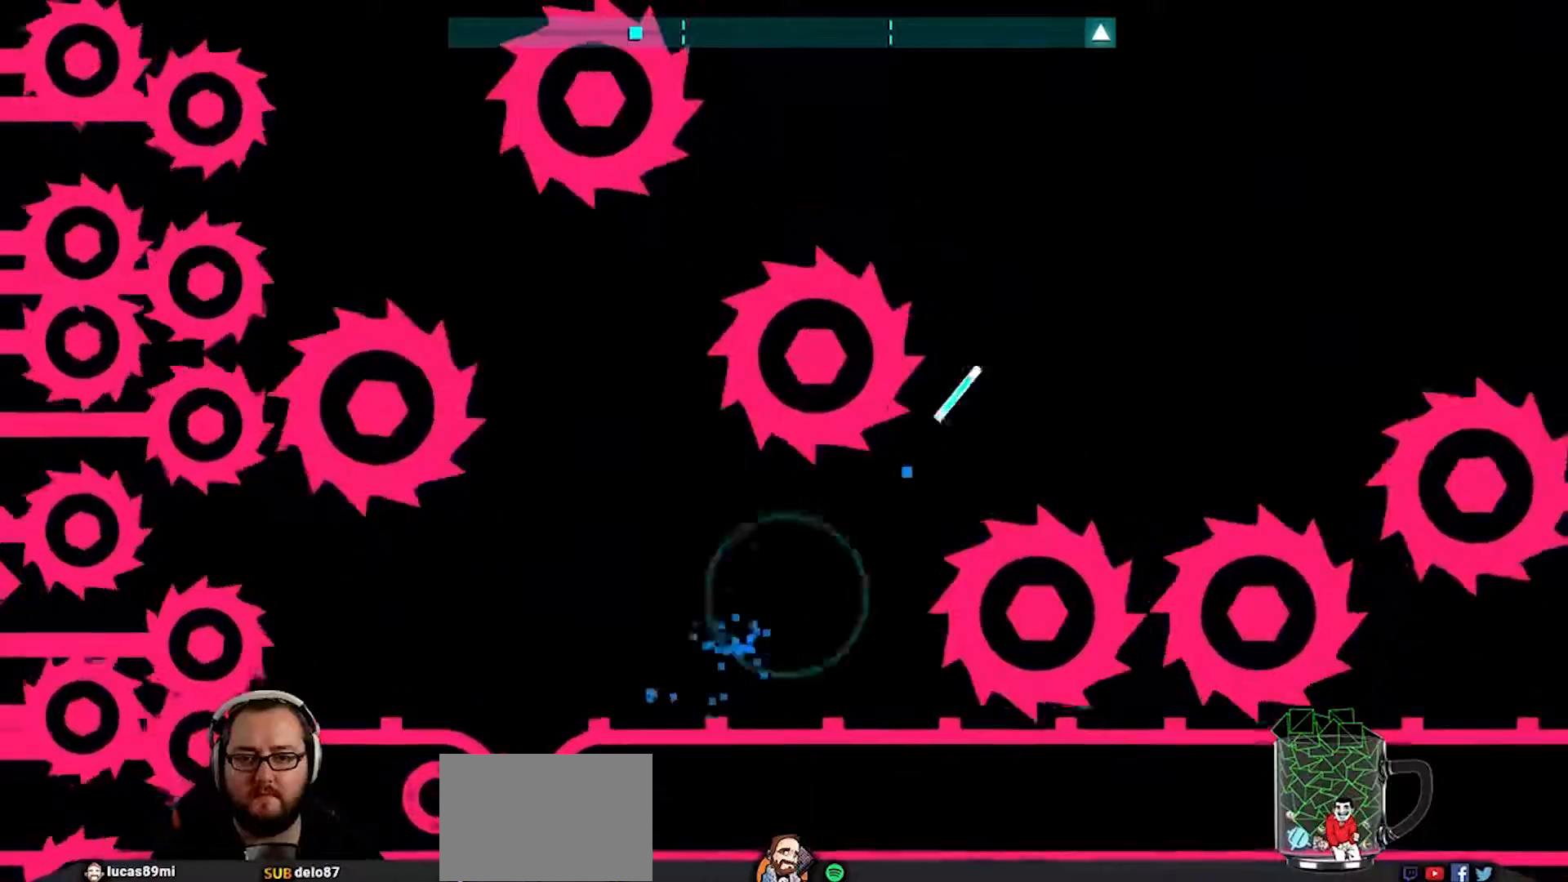
{"buttons": ["CROSS"], "left_stick": "down-right", "right_stick": "center", "events": [[83, "left_stick", "up"], [283, "left_stick", "center"], [350, "left_stick", "down-right"], [483, "CROSS", "down"]]}
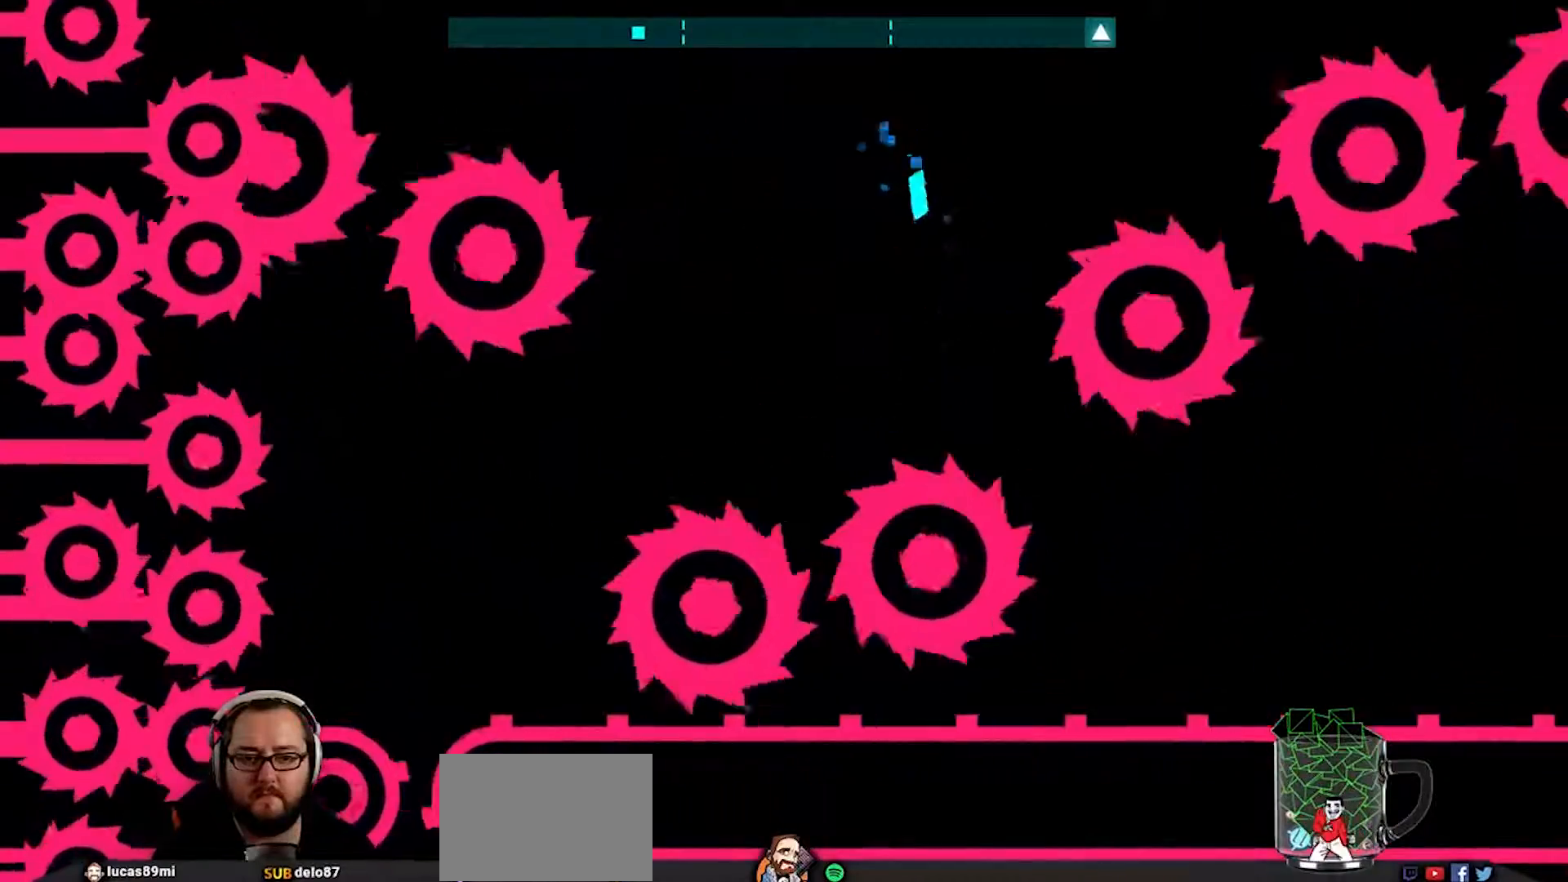
{"buttons": [], "left_stick": "up-right", "right_stick": "center", "events": [[167, "CROSS", "up"], [367, "left_stick", "up-left"], [500, "left_stick", "up-right"]]}
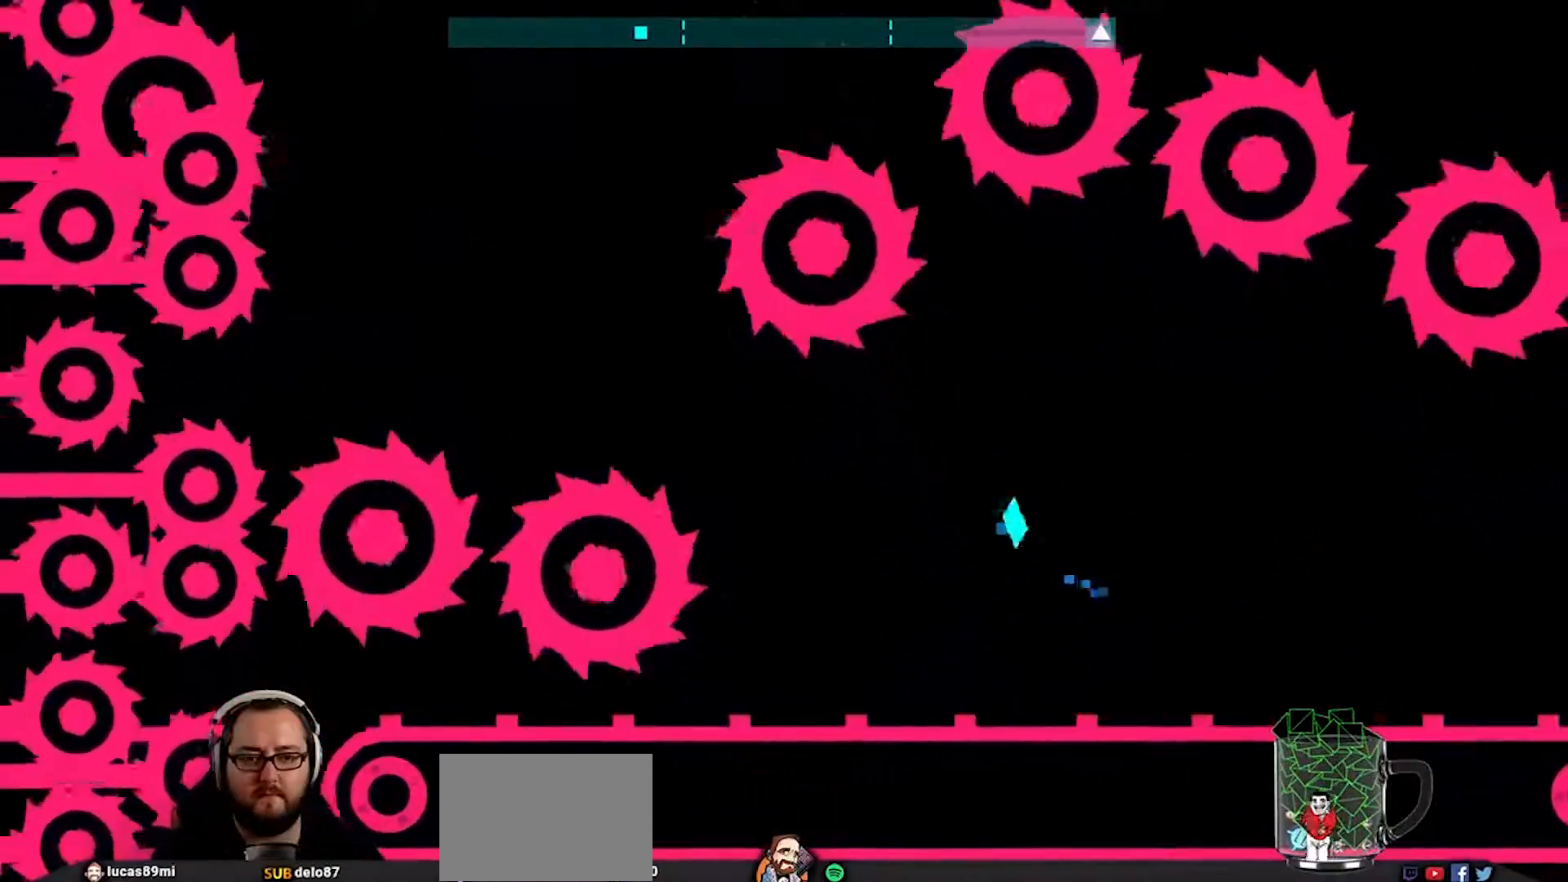
{"buttons": [], "left_stick": "up-right", "right_stick": "center", "events": [[33, "left_stick", "center"], [300, "left_stick", "up-right"], [367, "CROSS", "down"], [367, "left_stick", "up"], [500, "CROSS", "up"], [500, "left_stick", "up-right"]]}
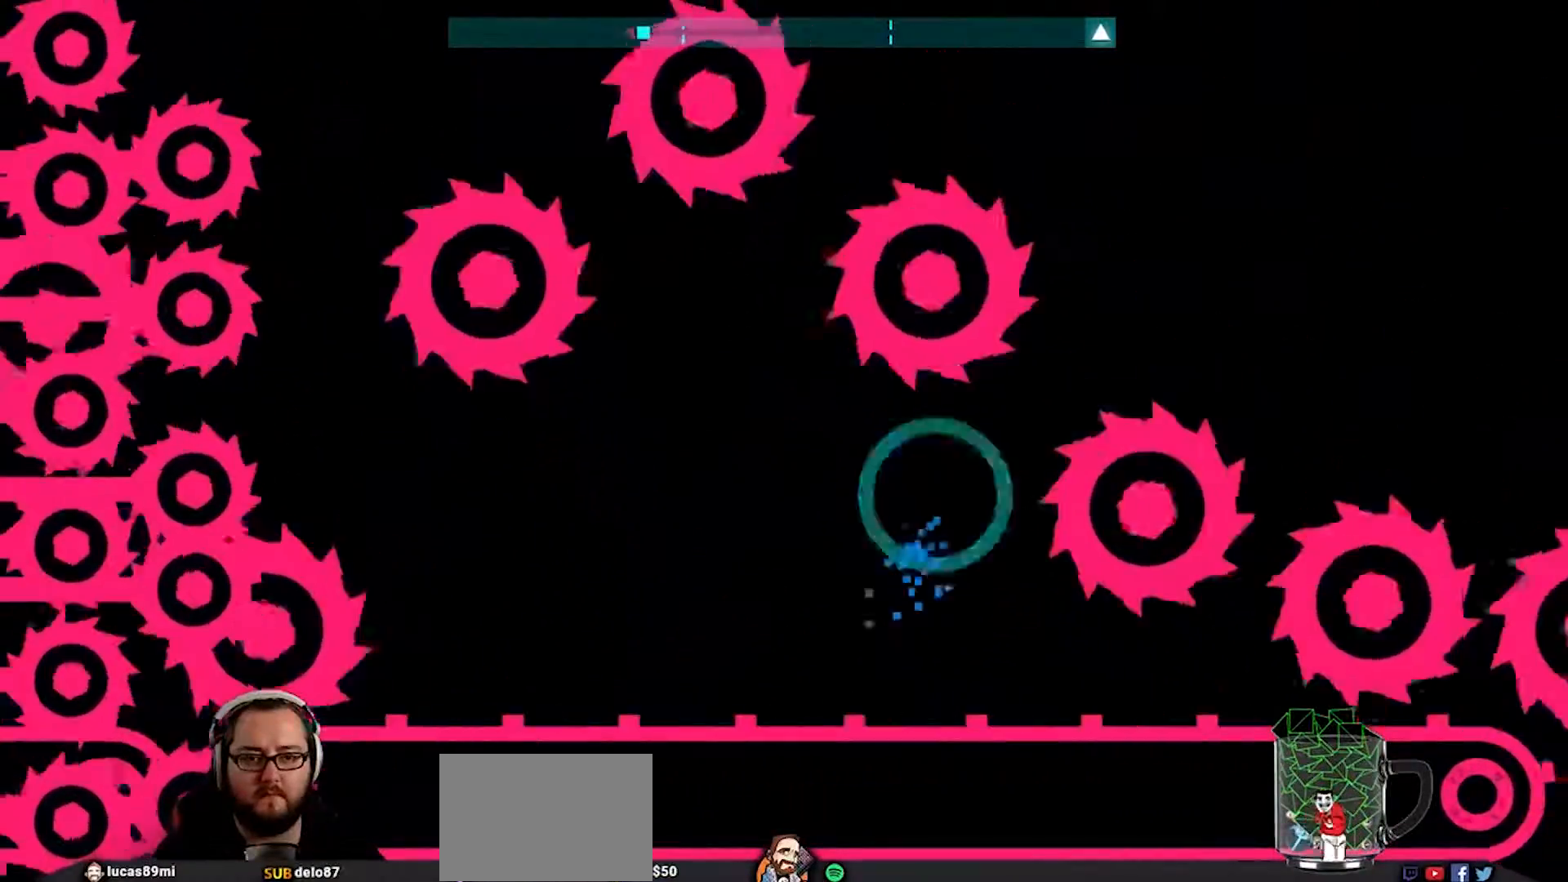
{"buttons": [], "left_stick": "center", "right_stick": "center", "events": [[200, "left_stick", "center"]]}
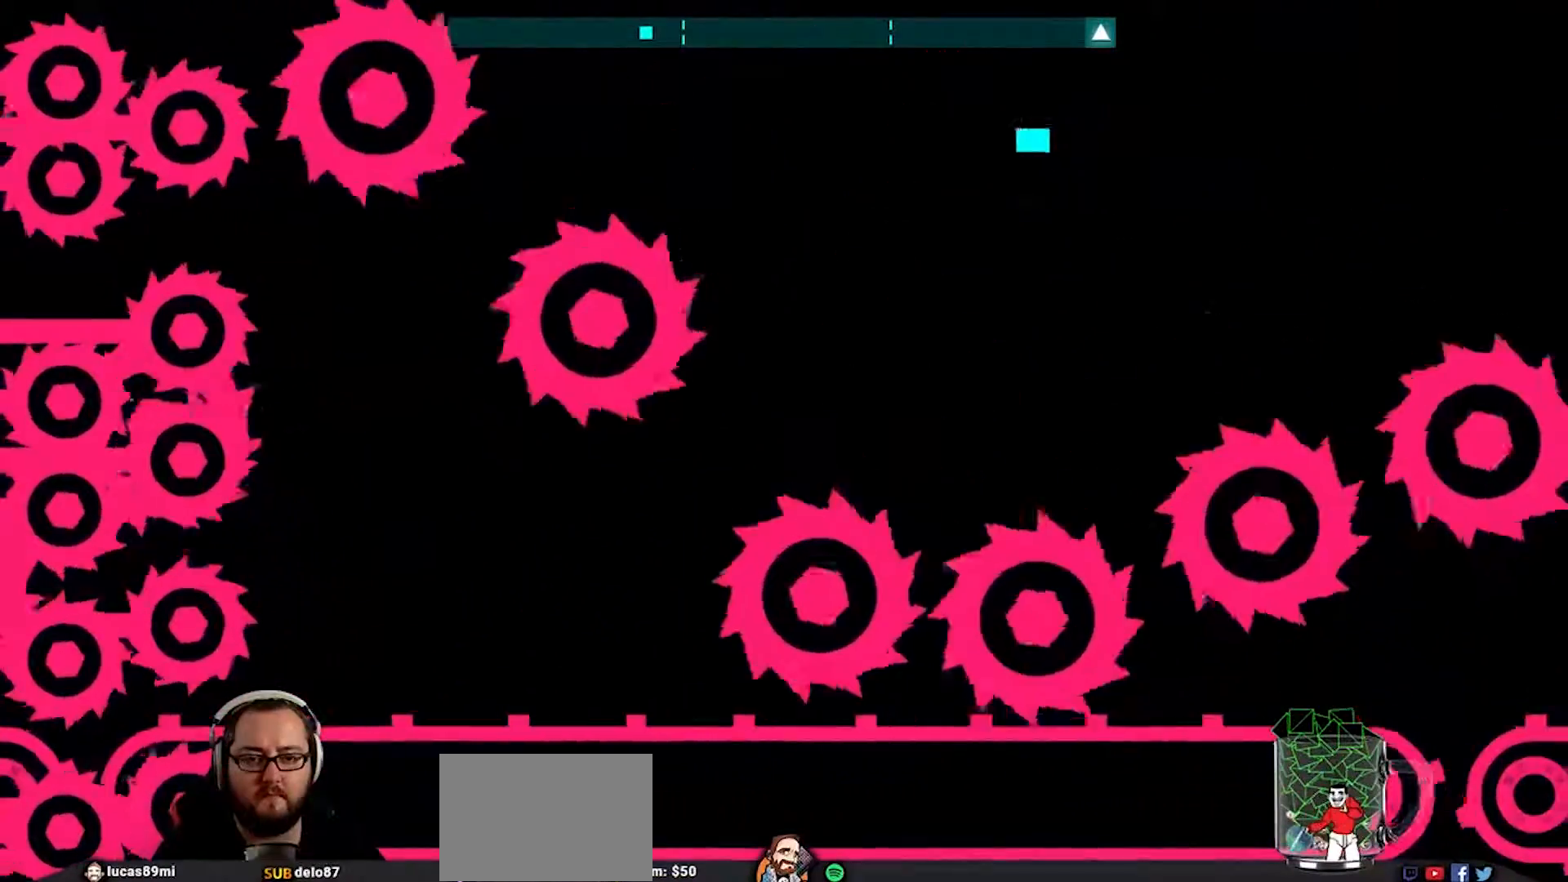
{"buttons": [], "left_stick": "down-right", "right_stick": "center", "events": [[33, "left_stick", "down-right"], [233, "CROSS", "down"], [367, "CROSS", "up"]]}
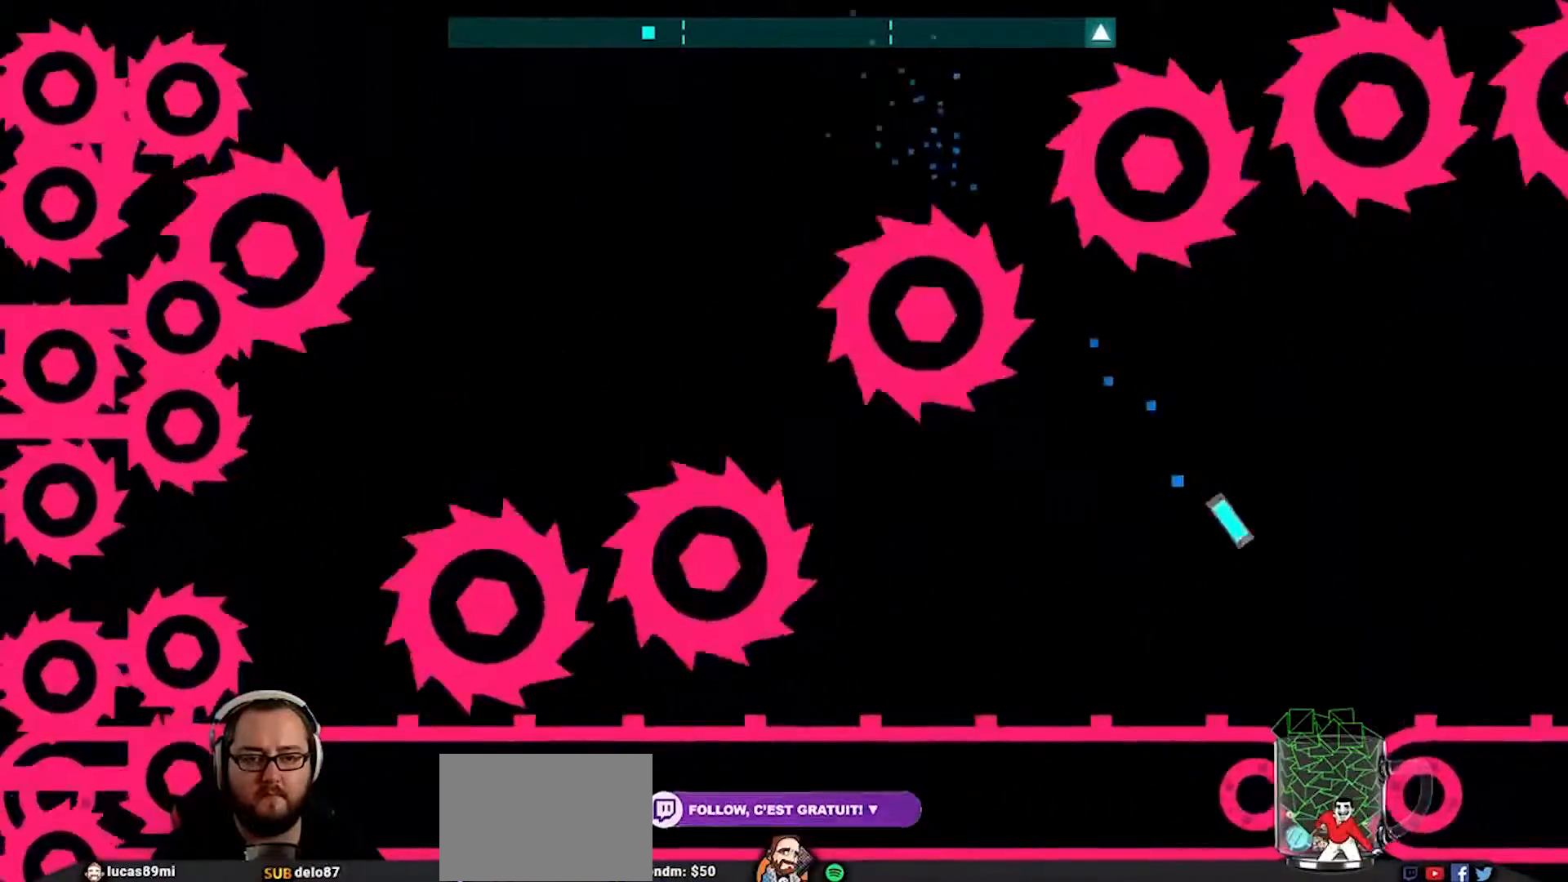
{"buttons": [], "left_stick": "center", "right_stick": "center", "events": [[33, "left_stick", "center"], [333, "left_stick", "left"], [400, "left_stick", "center"]]}
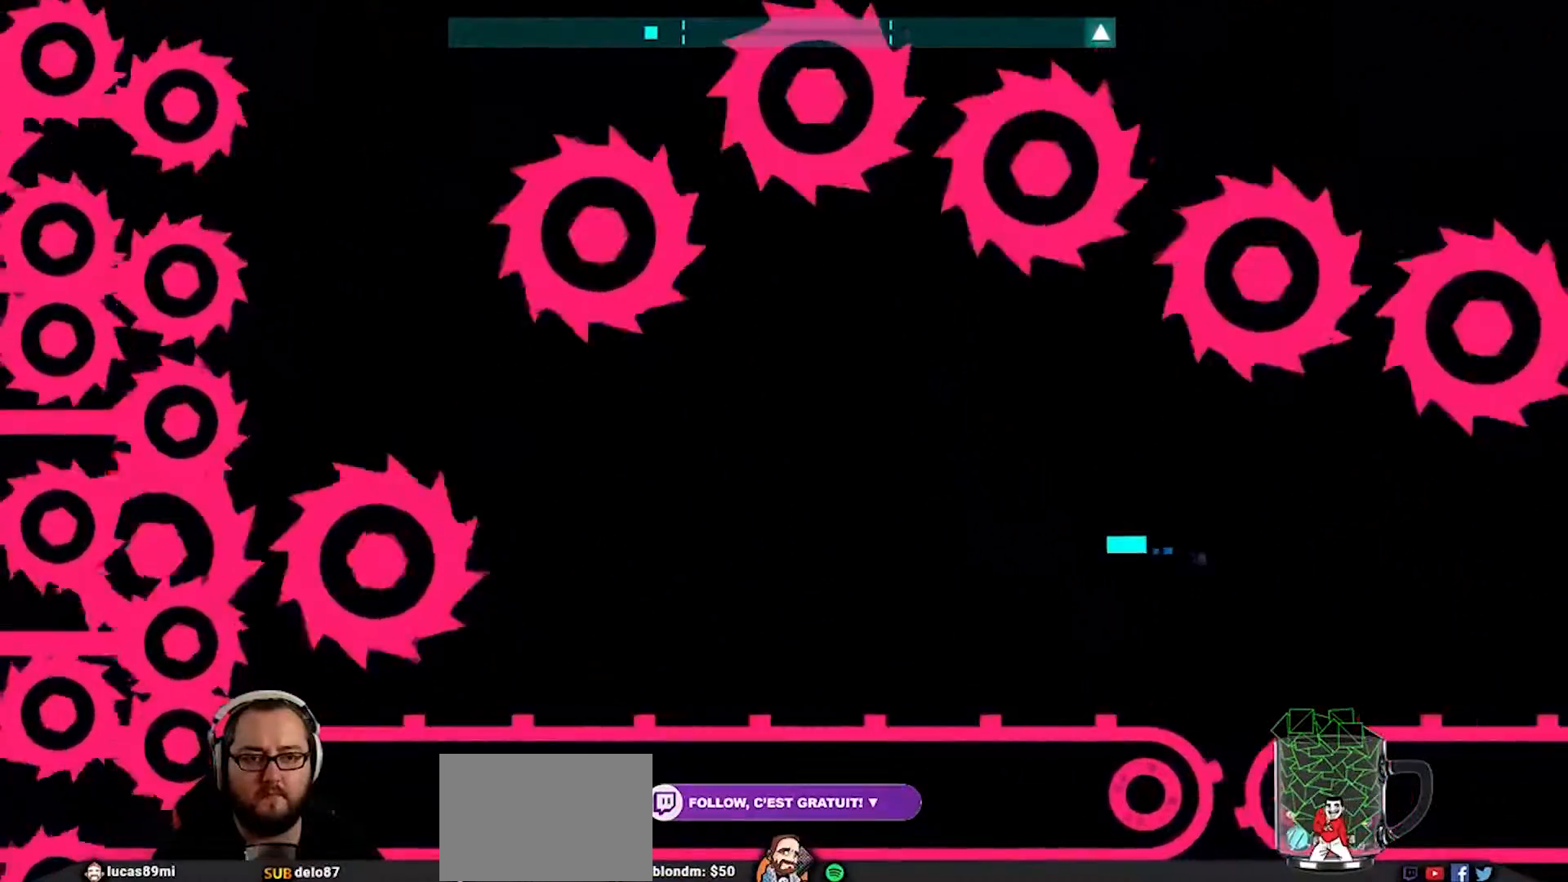
{"buttons": [], "left_stick": "center", "right_stick": "center", "events": [[50, "left_stick", "up"], [67, "CROSS", "down"], [200, "CROSS", "up"], [433, "left_stick", "center"]]}
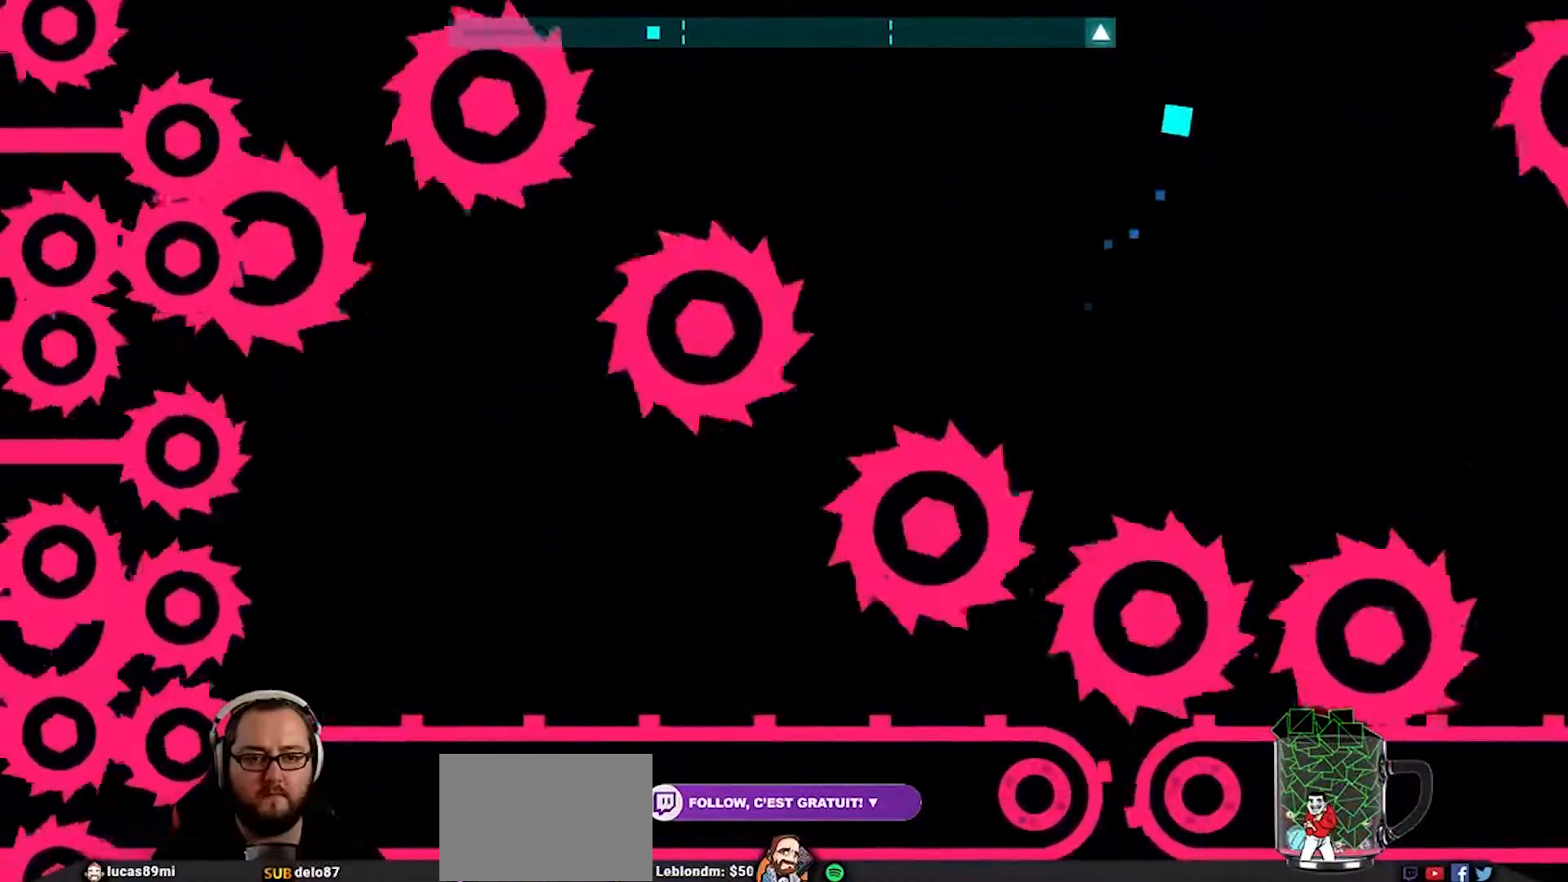
{"buttons": ["CROSS"], "left_stick": "down-right", "right_stick": "center", "events": [[400, "left_stick", "down-right"], [467, "CROSS", "down"]]}
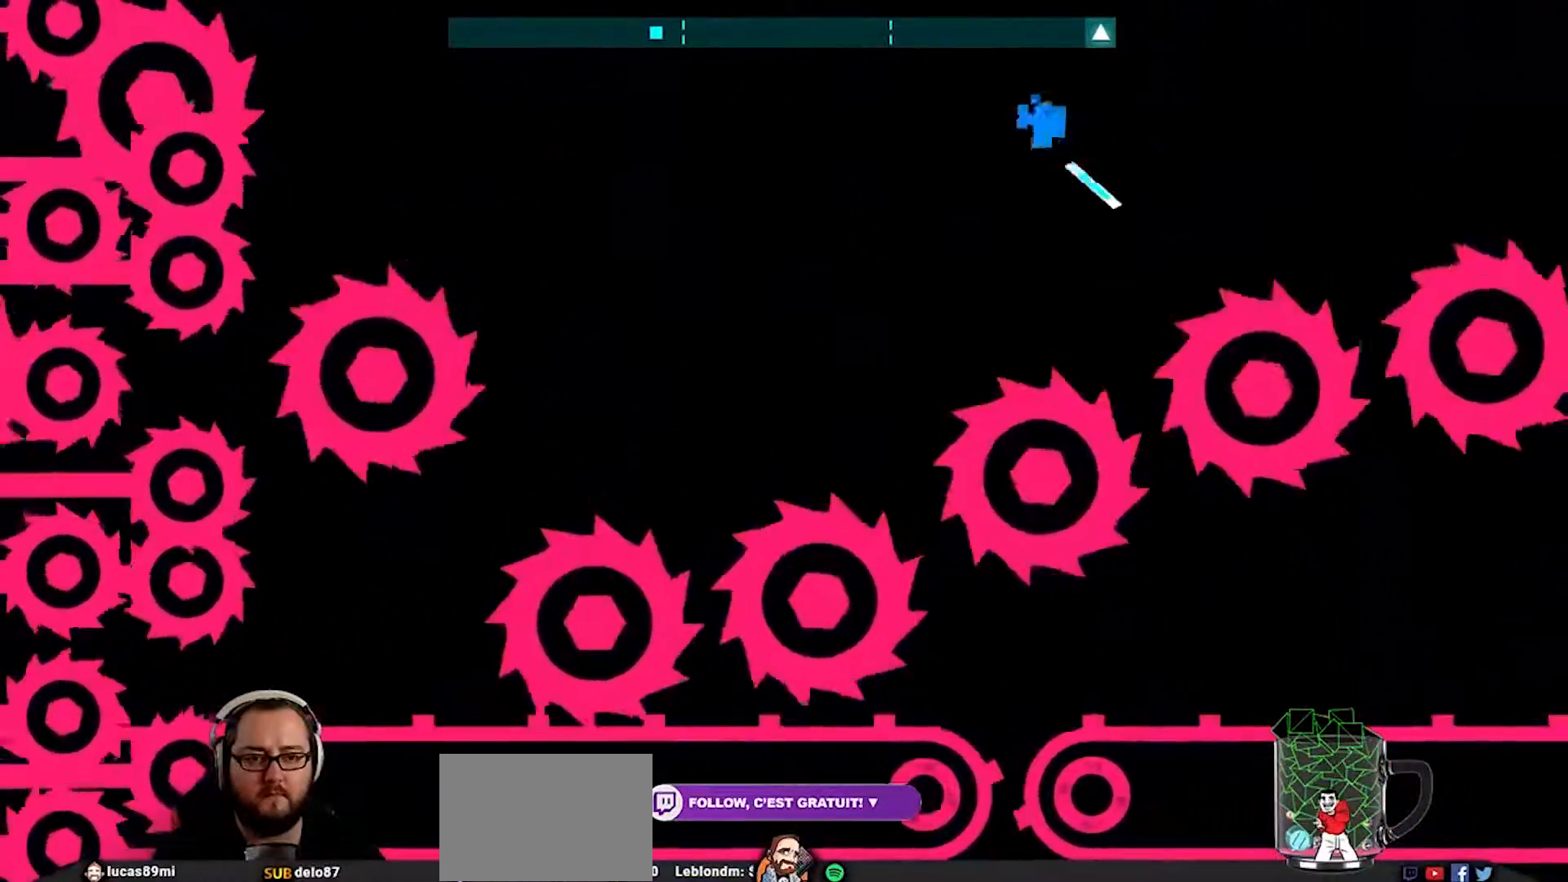
{"buttons": [], "left_stick": "center", "right_stick": "center", "events": [[133, "CROSS", "up"], [133, "left_stick", "down"], [333, "left_stick", "center"]]}
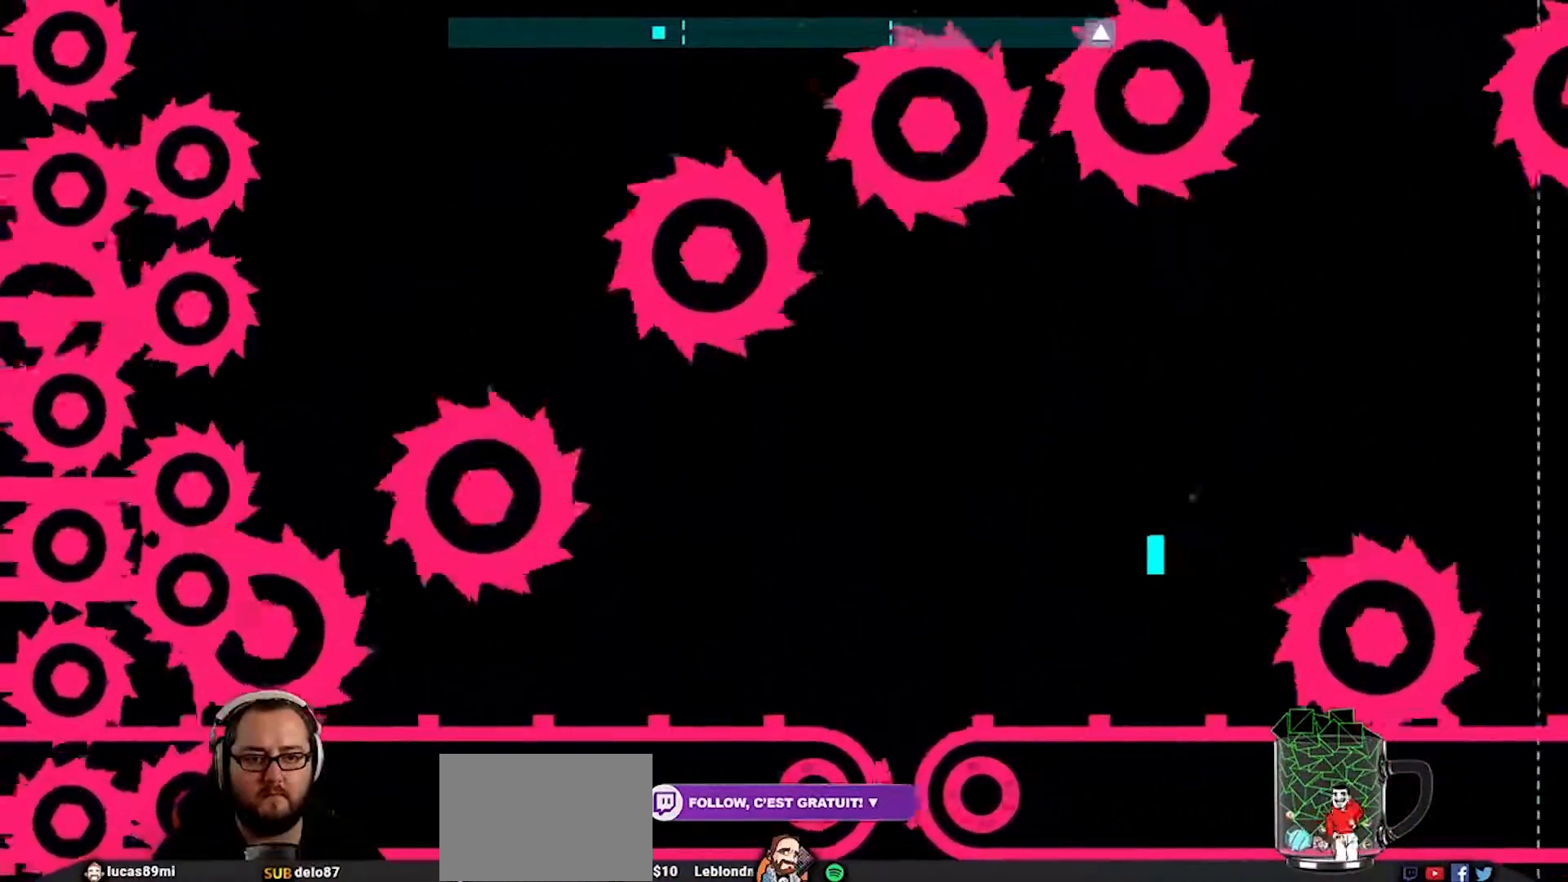
{"buttons": [], "left_stick": "right", "right_stick": "center", "events": [[183, "left_stick", "down-right"], [467, "left_stick", "right"]]}
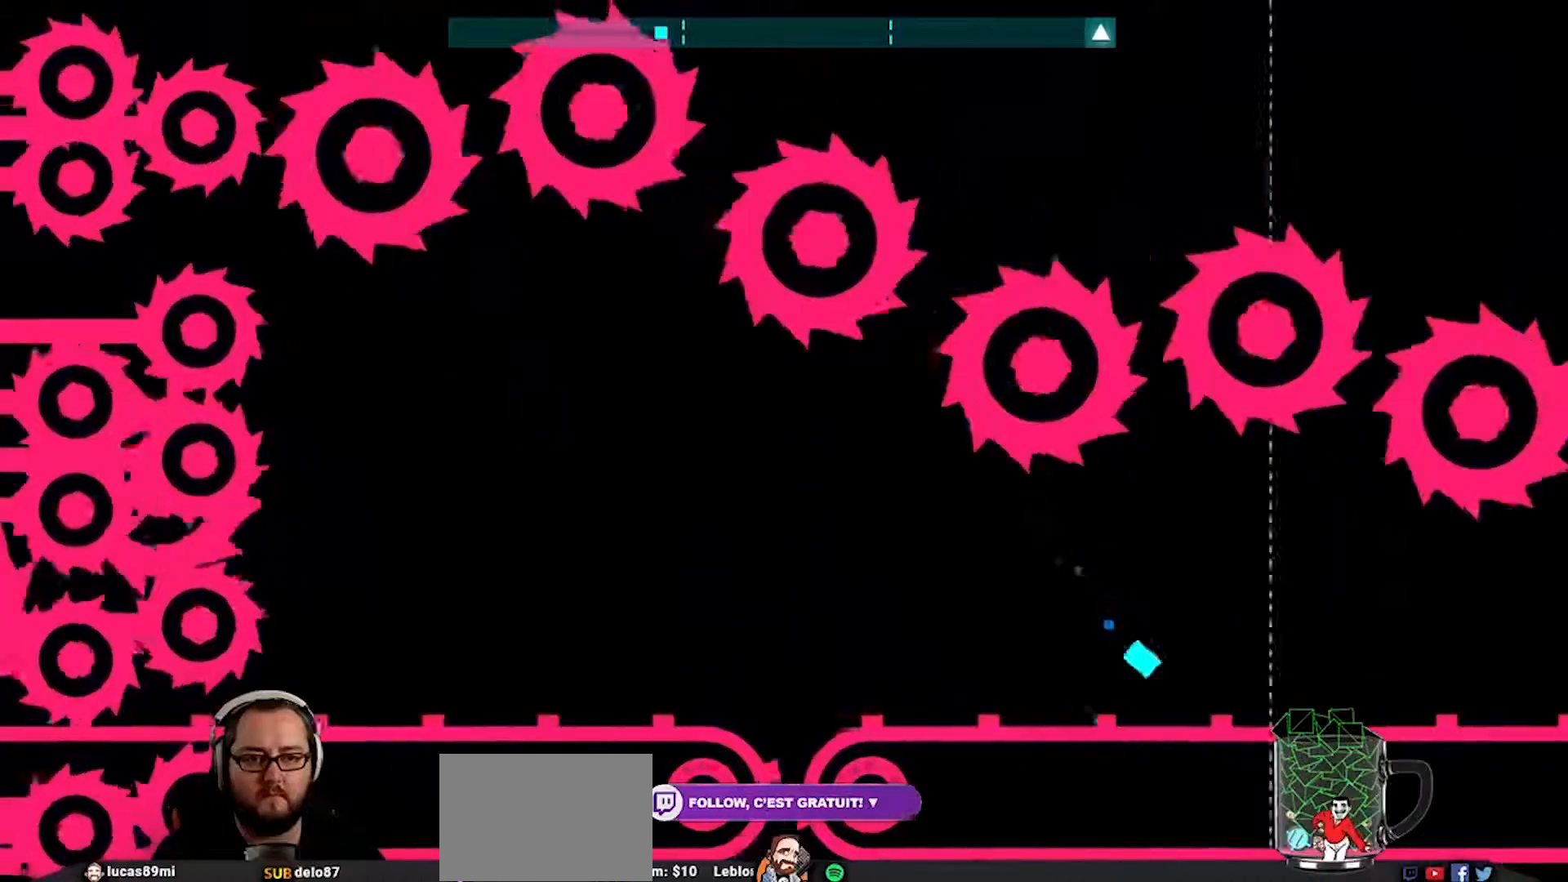
{"buttons": [], "left_stick": "center", "right_stick": "center", "events": [[233, "left_stick", "center"]]}
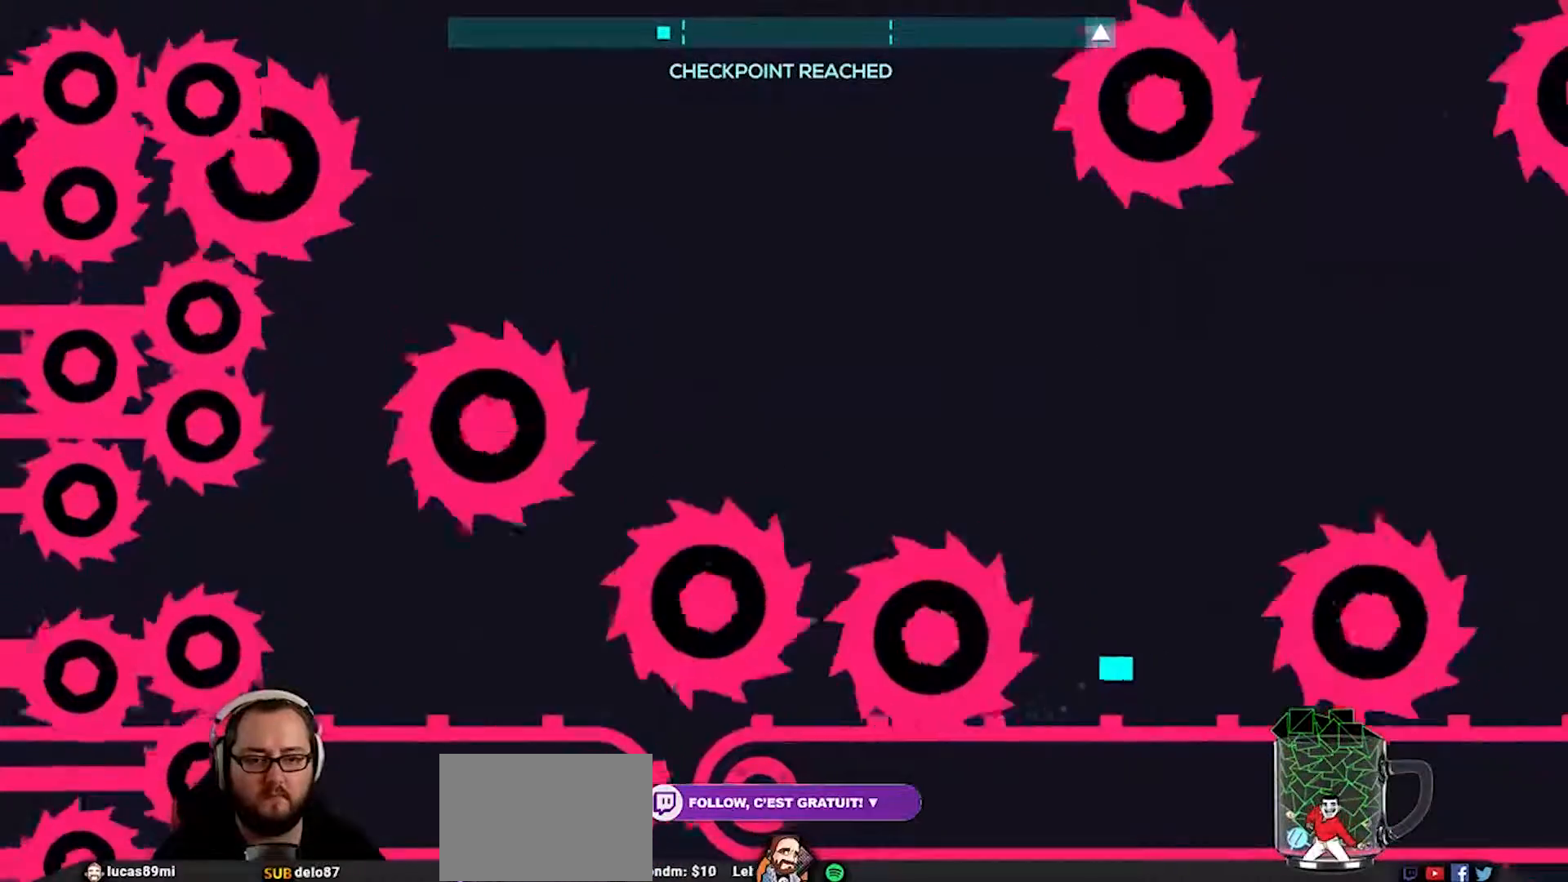
{"buttons": [], "left_stick": "right", "right_stick": "center", "events": [[100, "left_stick", "up"], [167, "left_stick", "up-right"], [283, "left_stick", "right"]]}
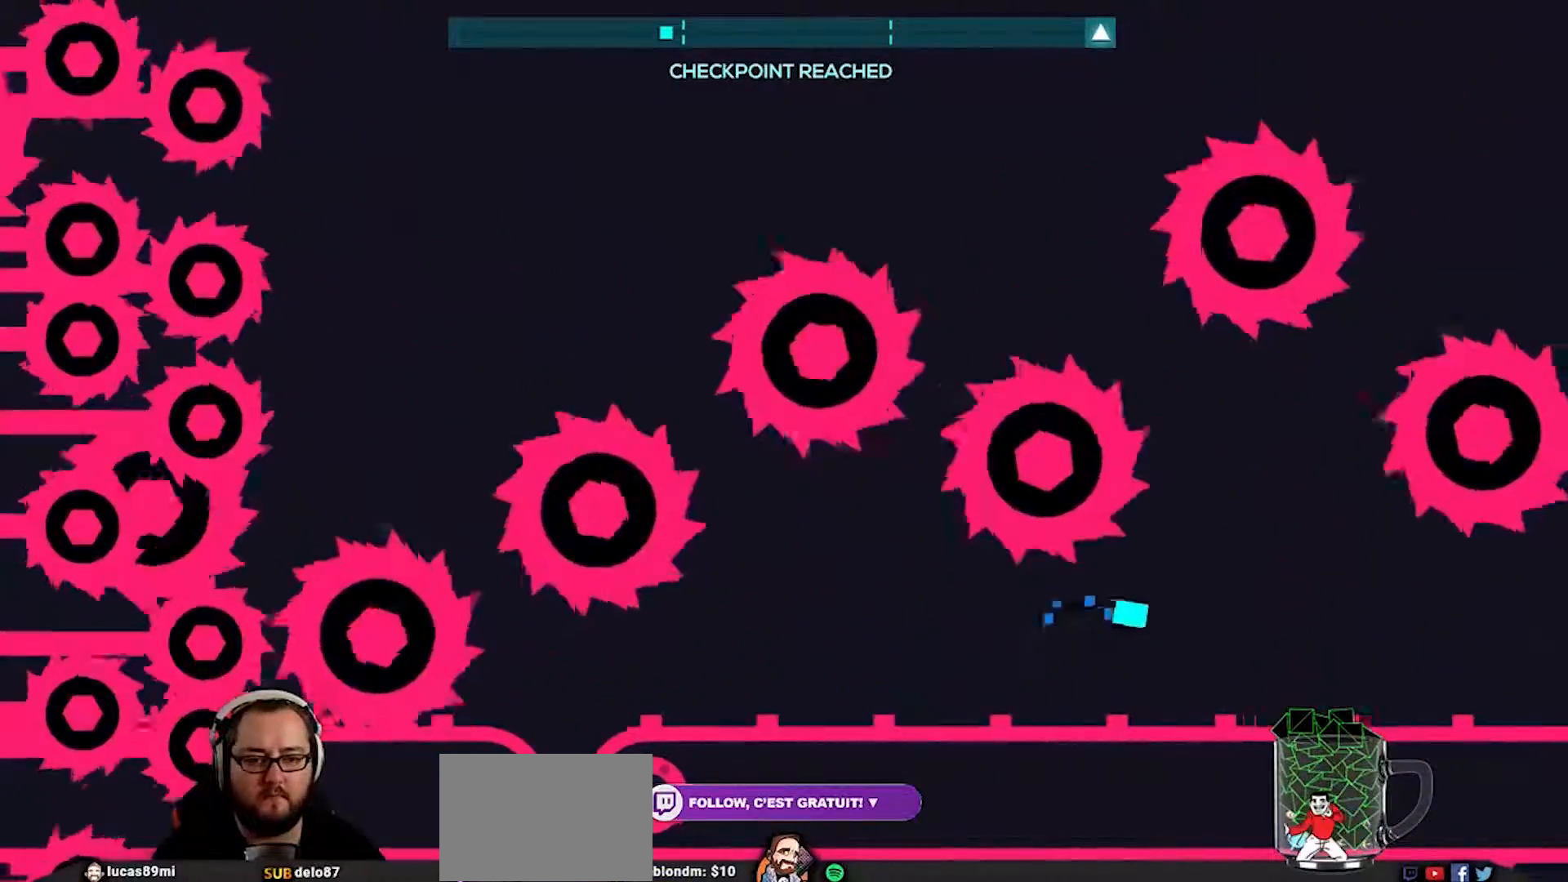
{"buttons": [], "left_stick": "center", "right_stick": "center", "events": [[300, "left_stick", "center"]]}
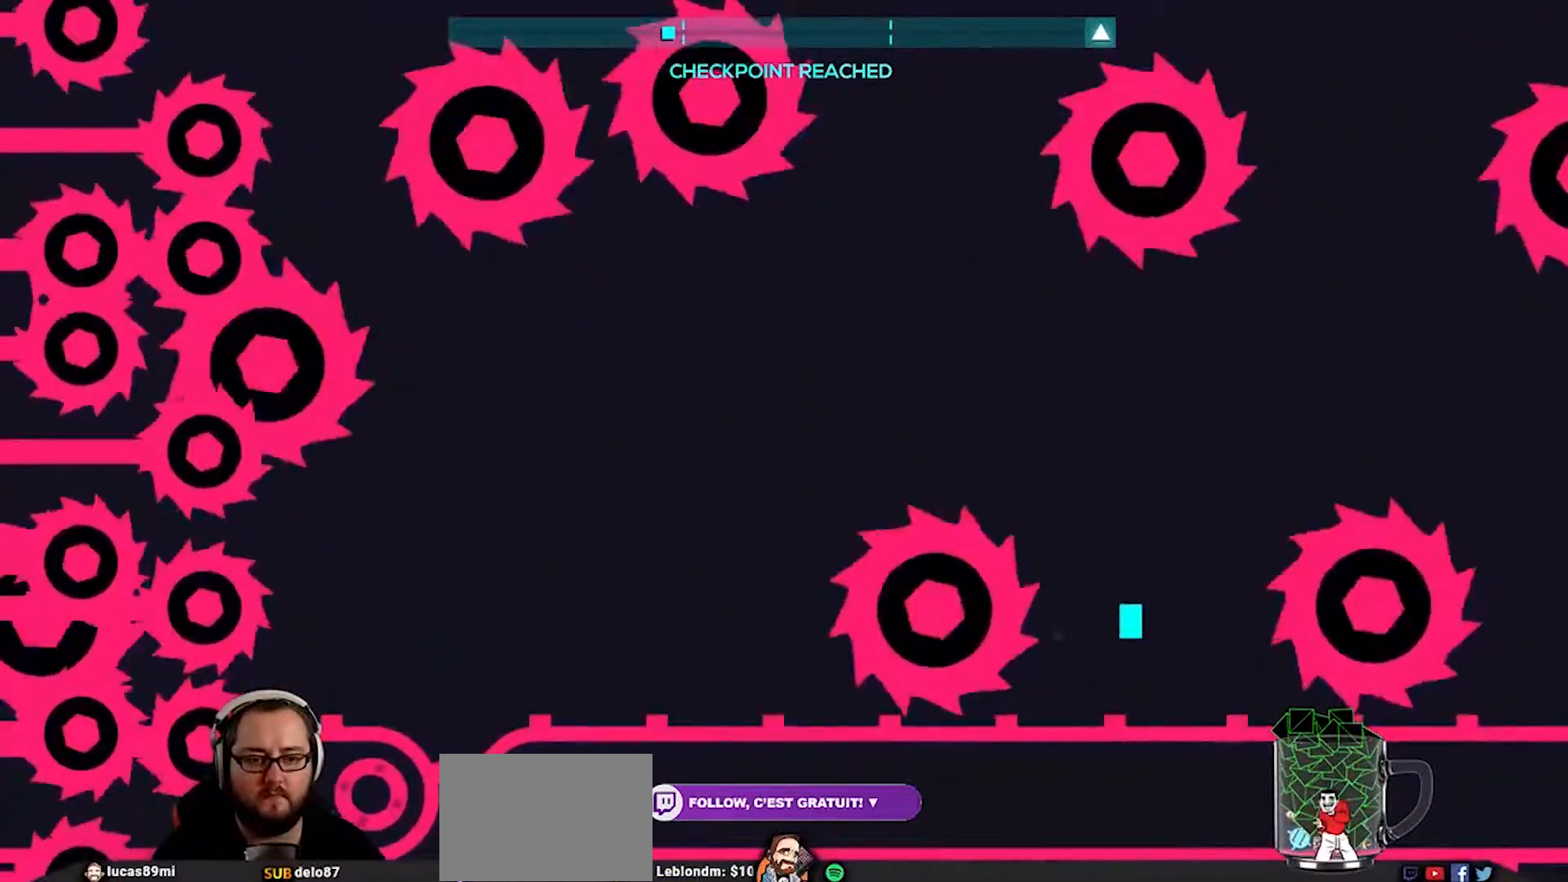
{"buttons": [], "left_stick": "right", "right_stick": "center", "events": [[33, "left_stick", "right"]]}
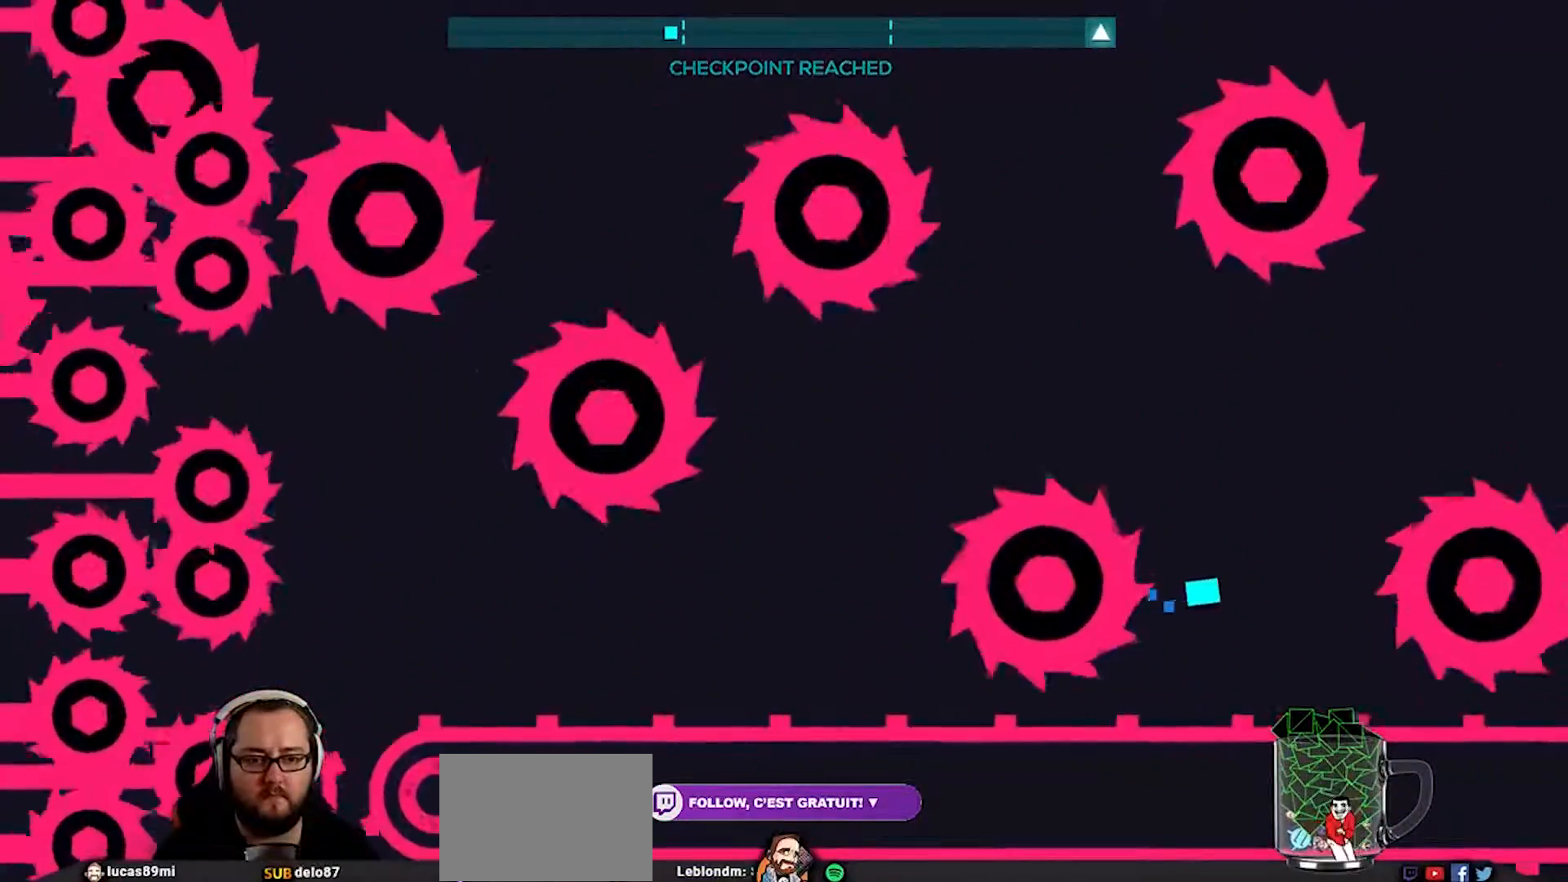
{"buttons": [], "left_stick": "center", "right_stick": "center", "events": [[383, "left_stick", "center"]]}
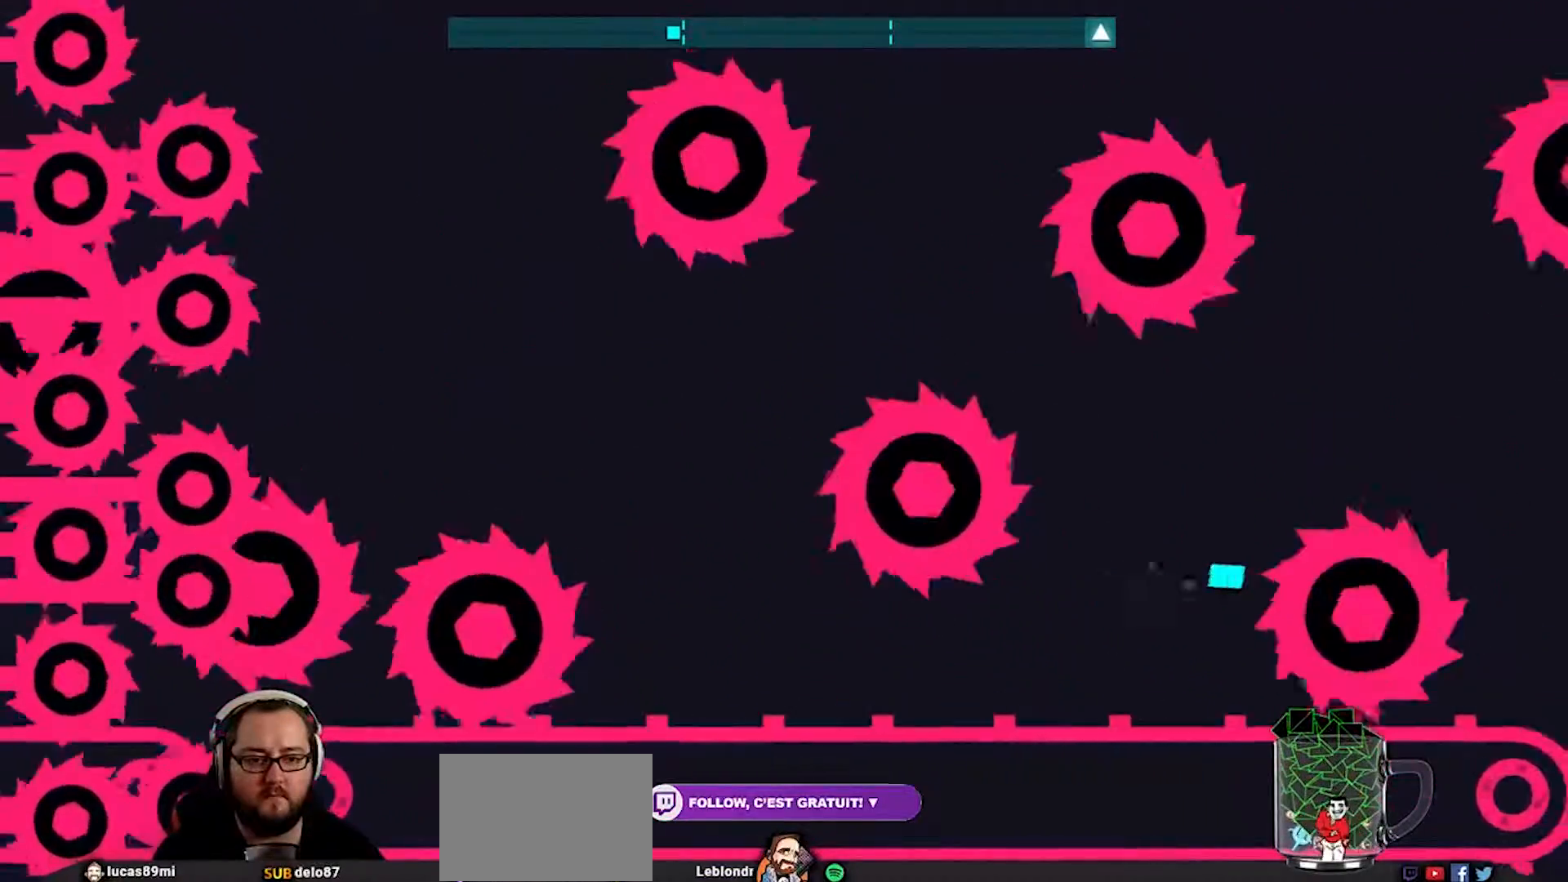
{"buttons": [], "left_stick": "right", "right_stick": "center", "events": [[117, "left_stick", "right"]]}
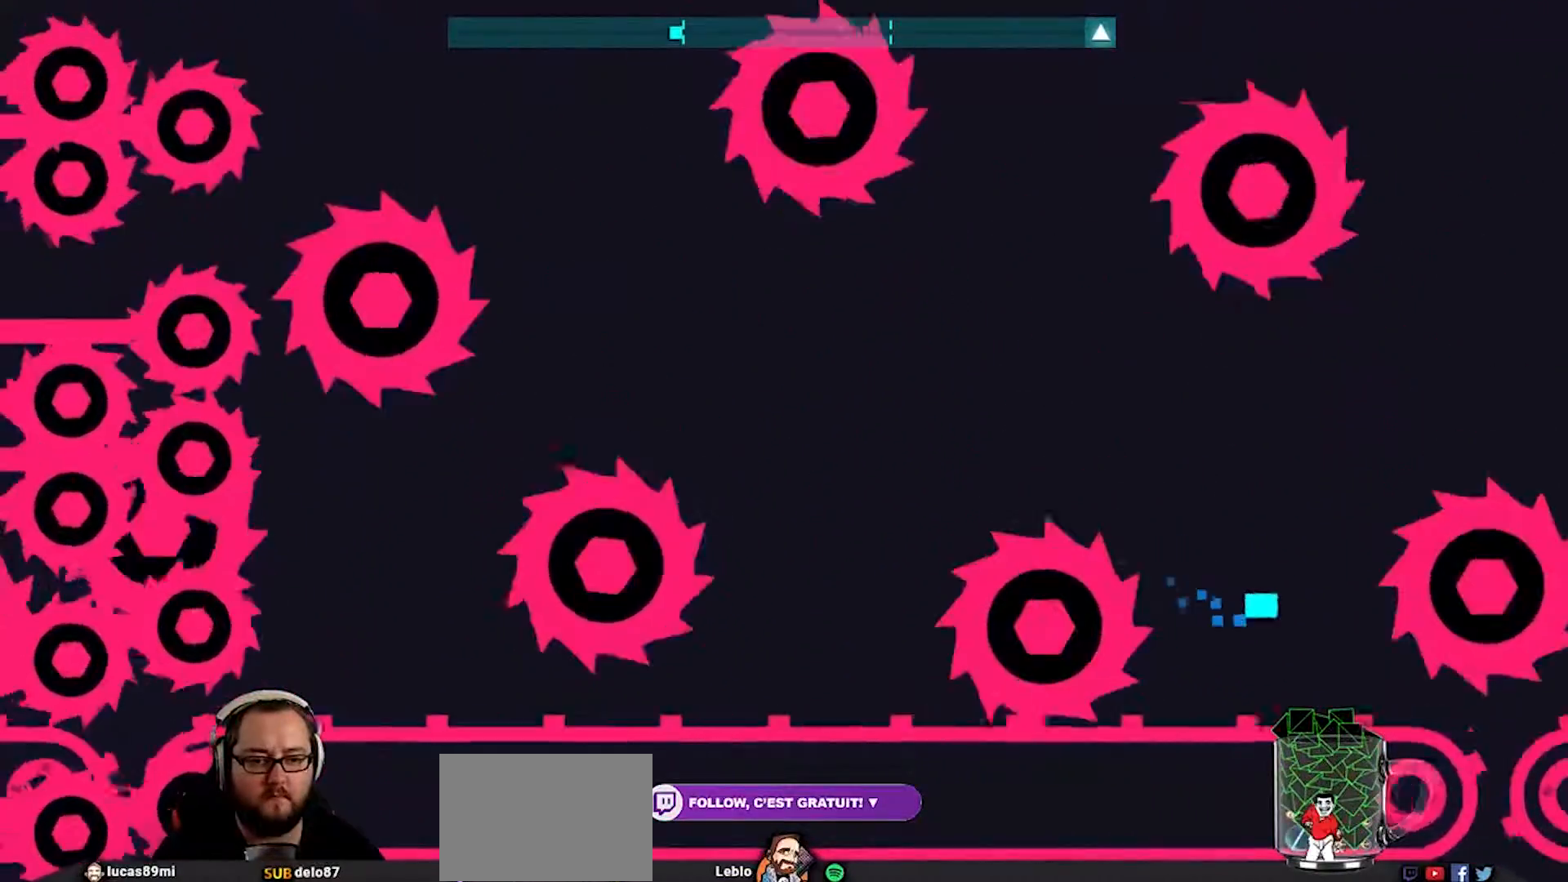
{"buttons": [], "left_stick": "down-right", "right_stick": "center", "events": [[117, "left_stick", "center"], [283, "left_stick", "down-right"]]}
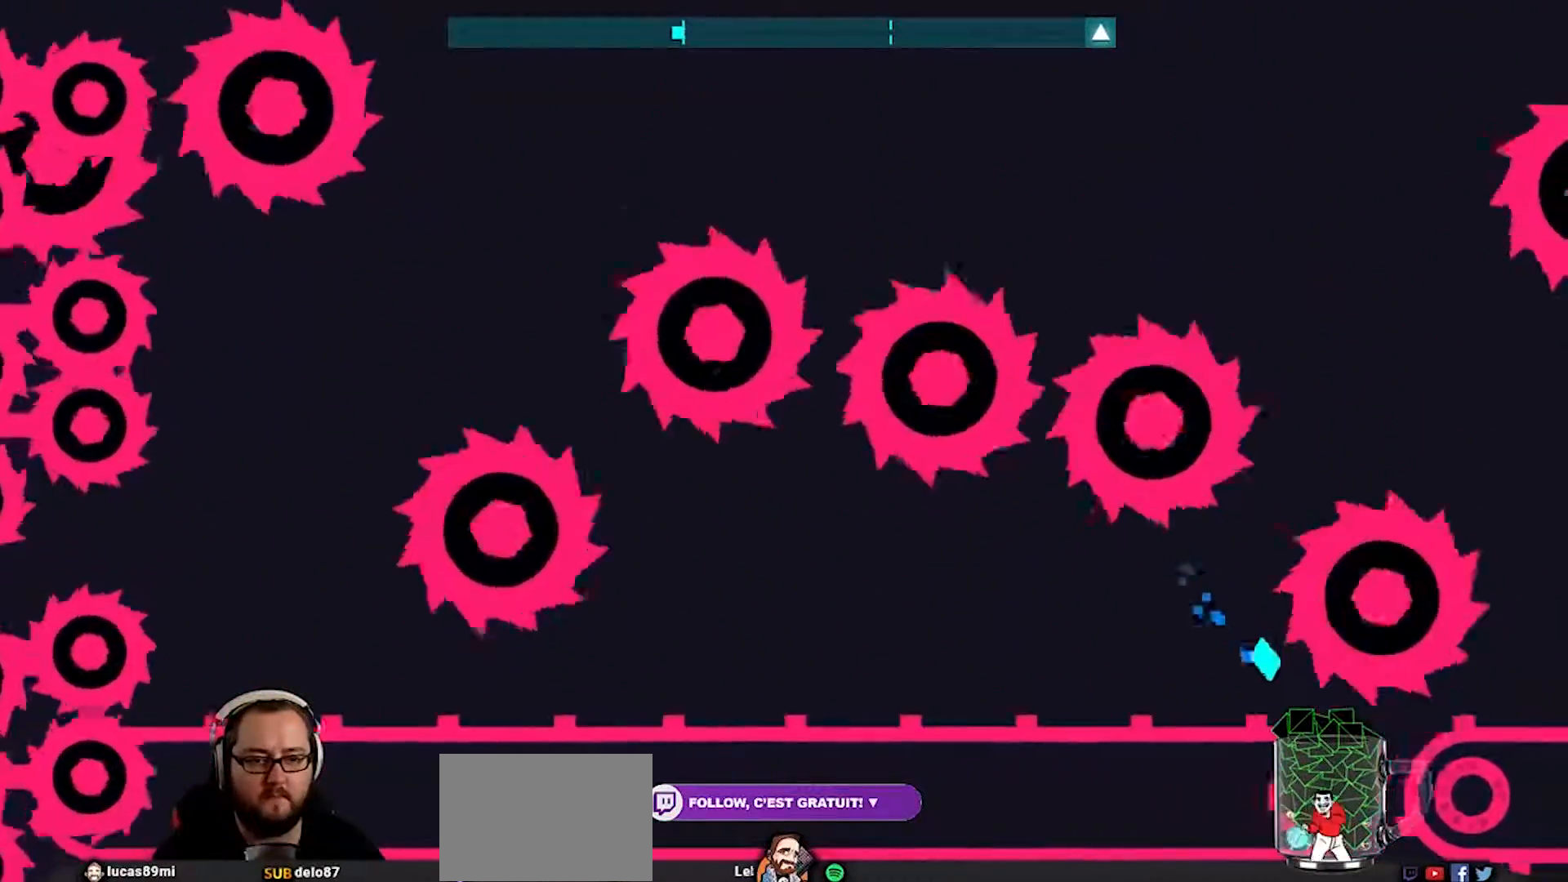
{"buttons": [], "left_stick": "center", "right_stick": "center", "events": [[133, "left_stick", "up-right"], [383, "left_stick", "center"]]}
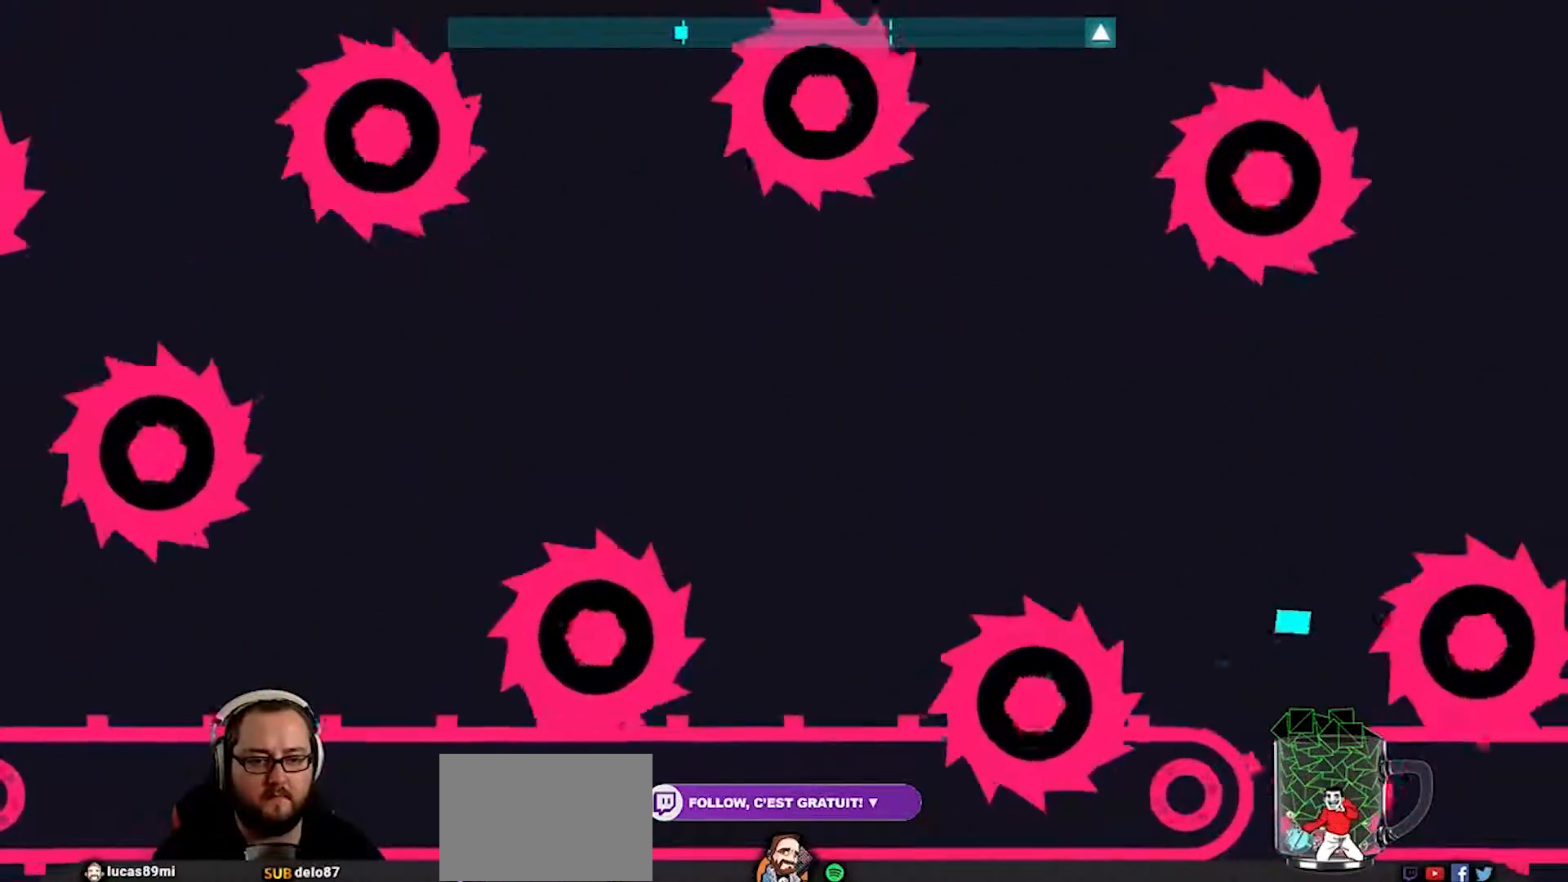
{"buttons": [], "left_stick": "center", "right_stick": "center", "events": [[183, "left_stick", "right"], [317, "left_stick", "down-right"], [483, "left_stick", "center"]]}
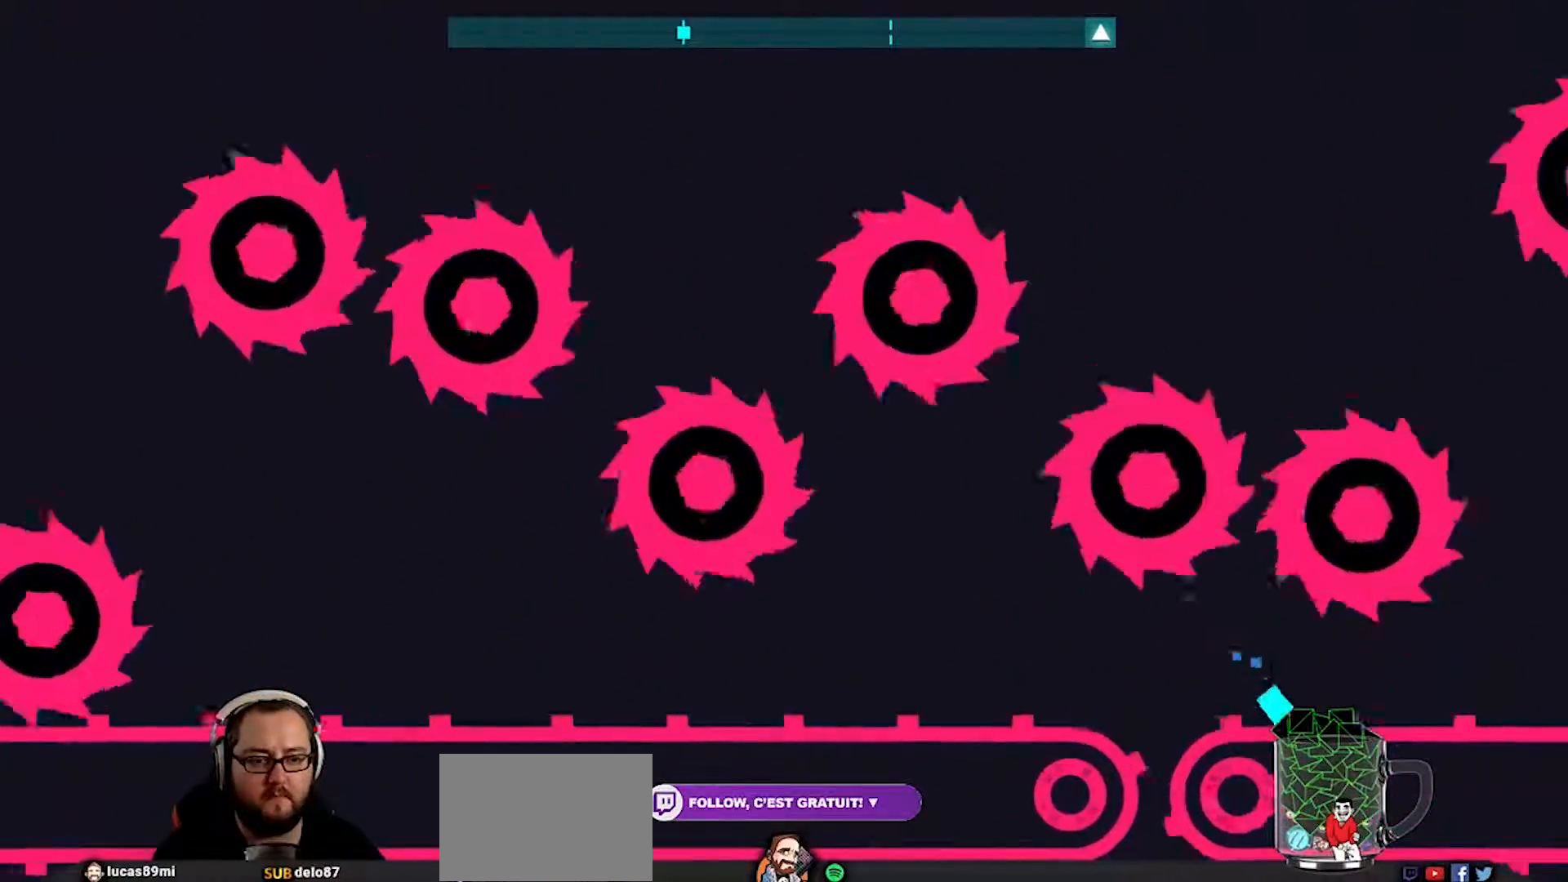
{"buttons": [], "left_stick": "center", "right_stick": "center", "events": [[83, "left_stick", "right"], [417, "left_stick", "center"]]}
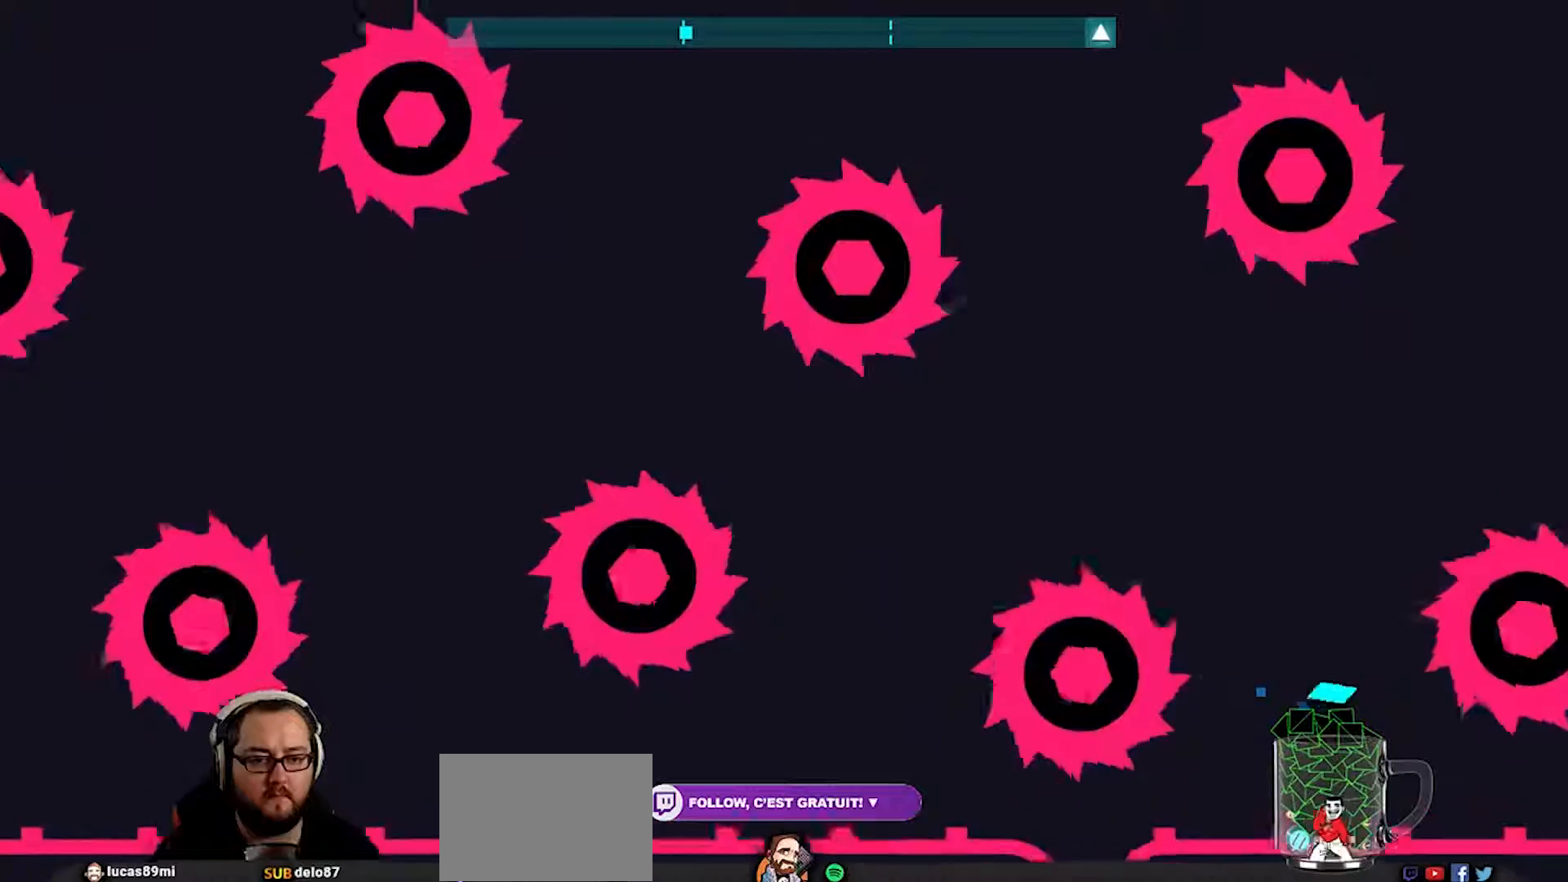
{"buttons": [], "left_stick": "left", "right_stick": "center", "events": [[183, "left_stick", "up-right"], [317, "left_stick", "center"], [483, "left_stick", "left"]]}
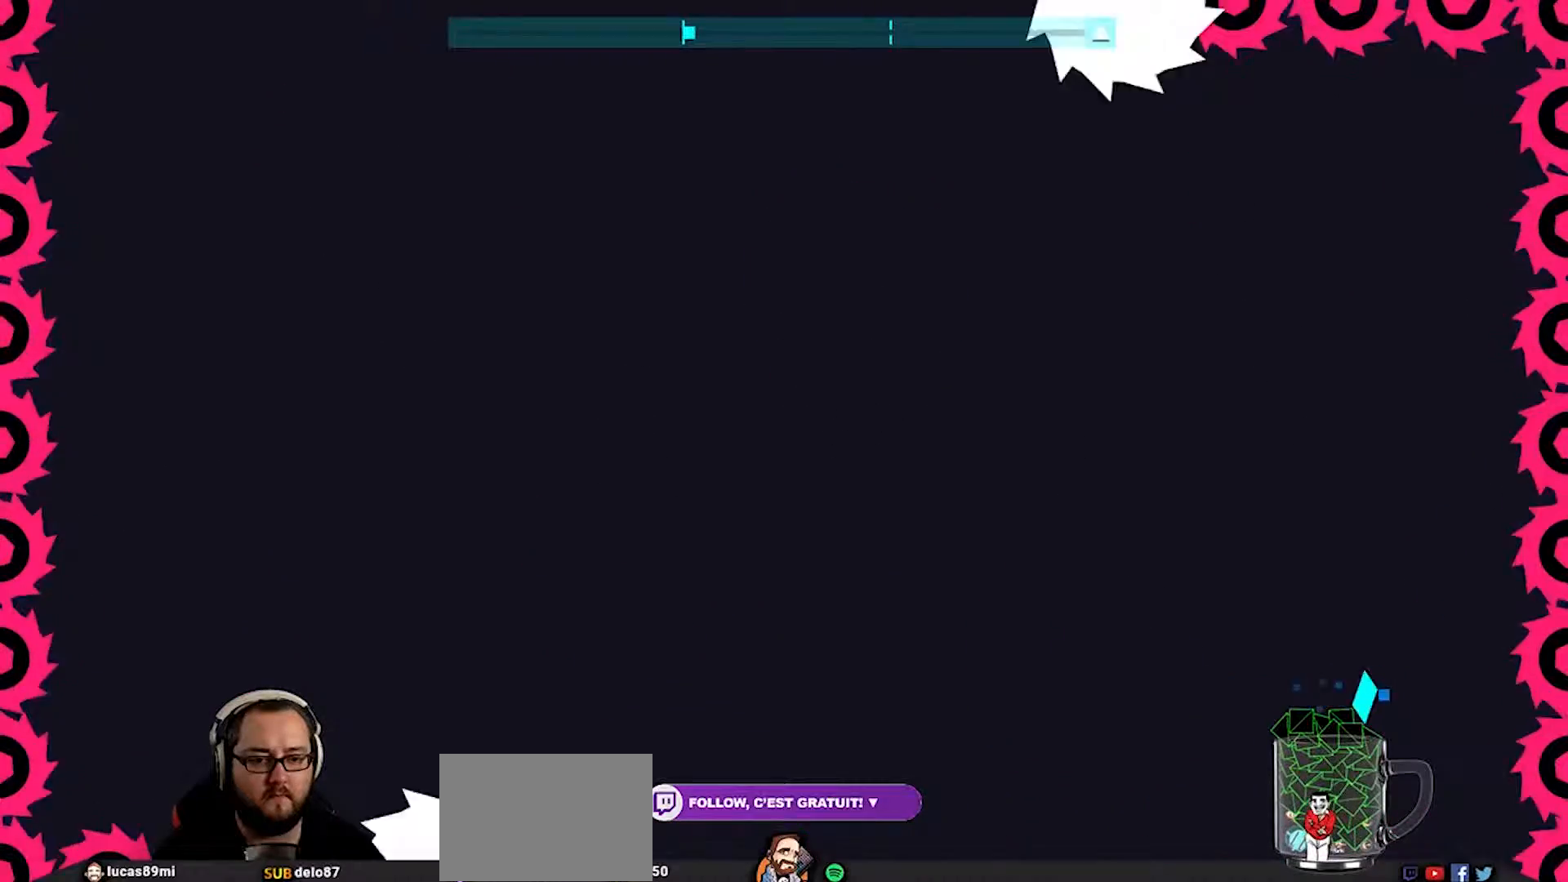
{"buttons": ["CROSS"], "left_stick": "left", "right_stick": "center", "events": [[450, "CROSS", "down"]]}